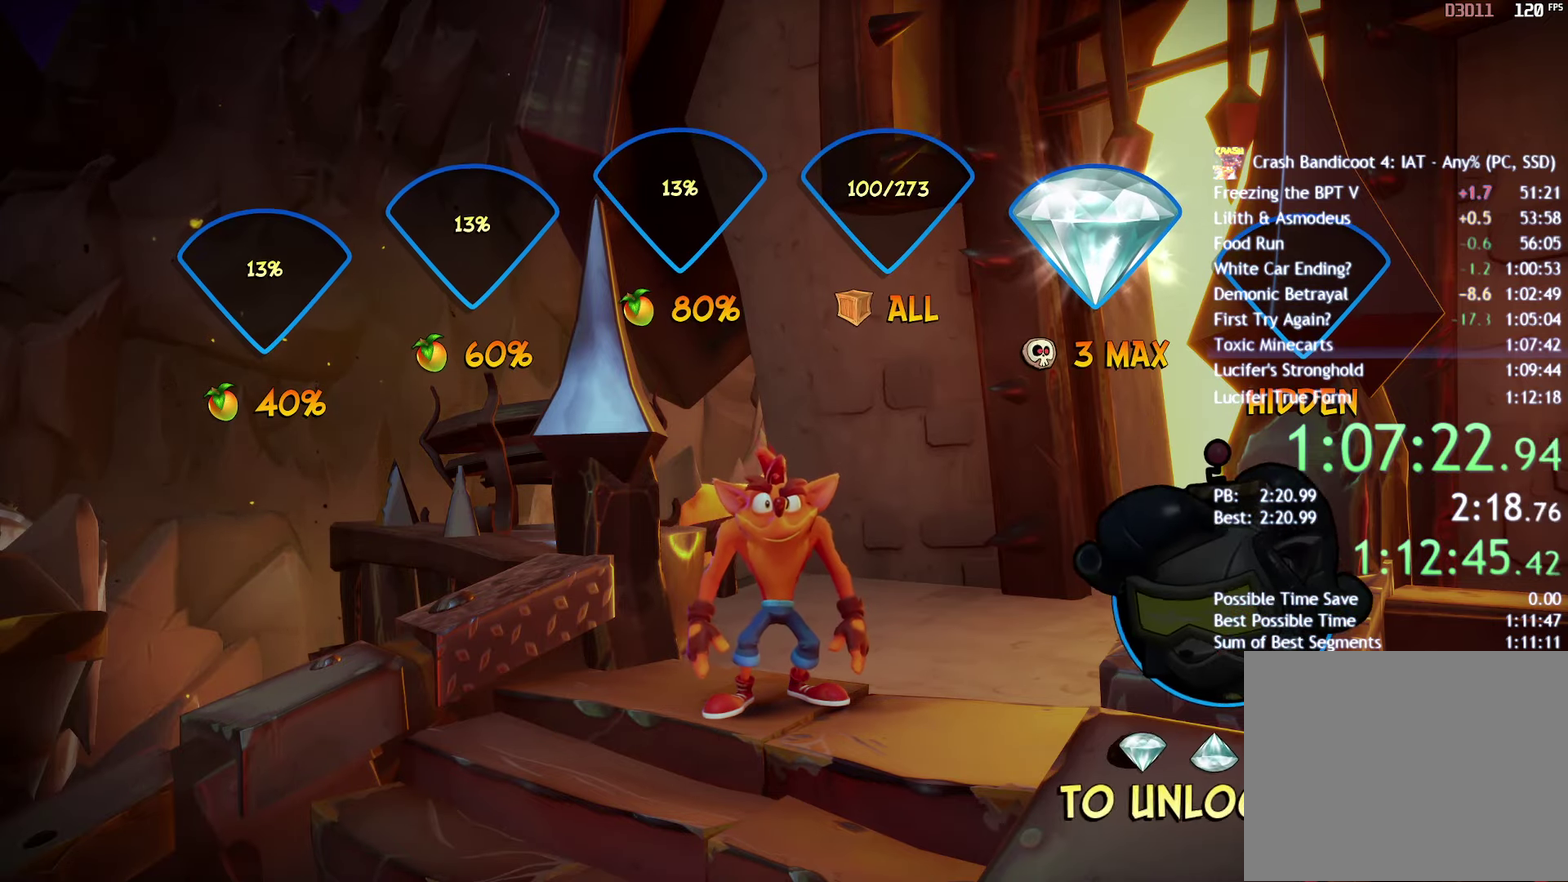
Gameplay with a controller (PlayStation layout); each line is a JSON object with the inputs held at the frame after it. "events" lists button and stick changes between this image and that frame as [ms after this image, input, new state], when the widget could be followed in between.
{"buttons": ["CROSS"], "left_stick": "center", "right_stick": "center", "events": [[67, "CROSS", "down"], [117, "CROSS", "up"], [200, "CROSS", "down"], [250, "CROSS", "up"], [333, "CROSS", "down"], [383, "CROSS", "up"], [450, "CROSS", "down"]]}
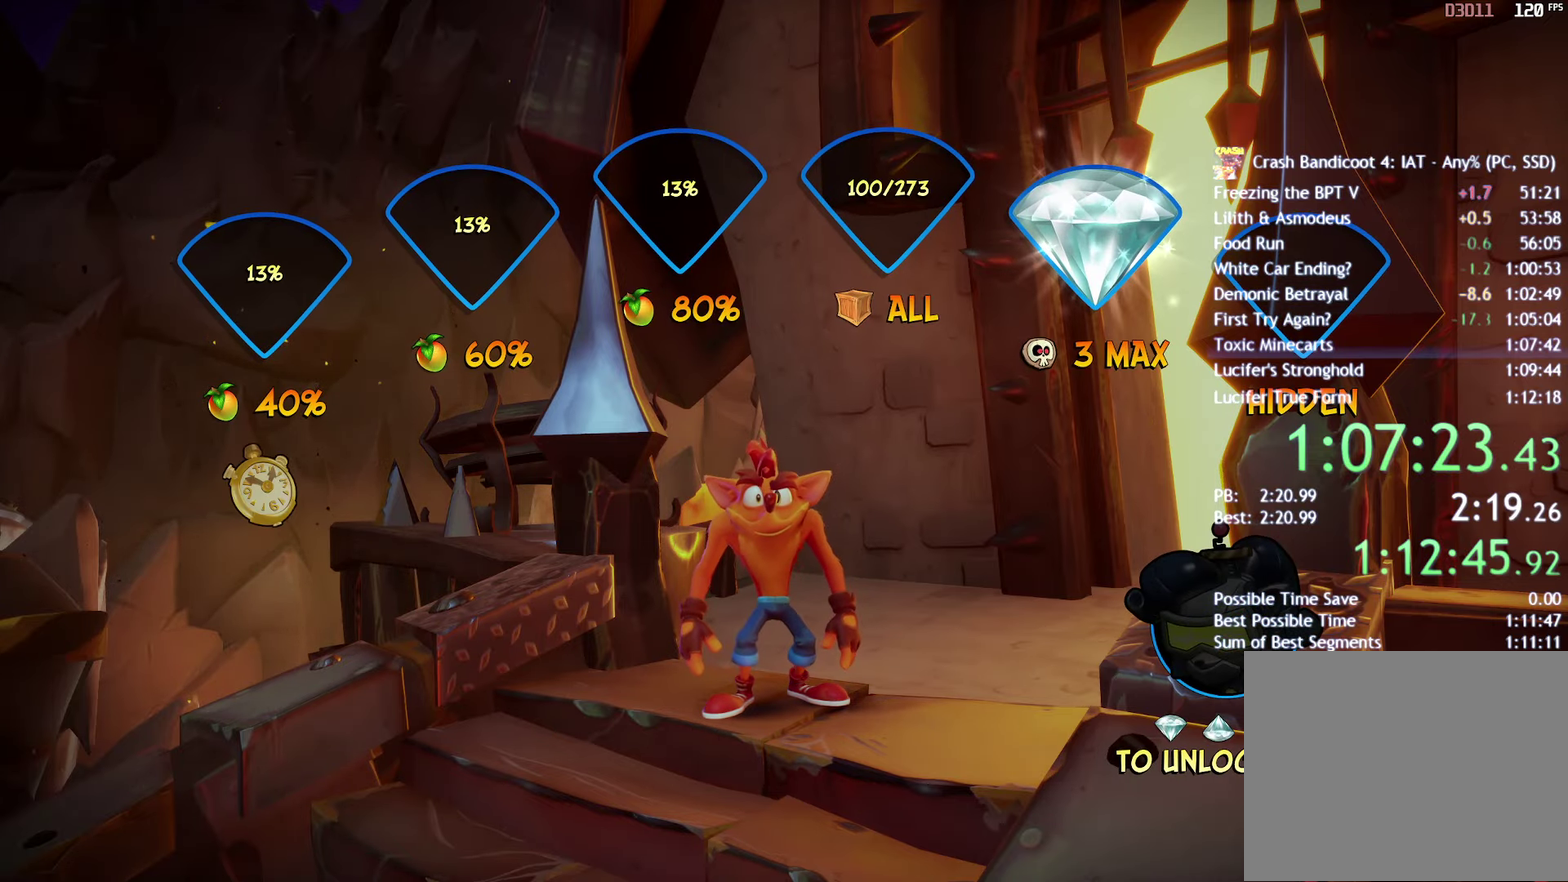
{"buttons": ["CROSS"], "left_stick": "center", "right_stick": "center", "events": [[17, "CROSS", "up"], [200, "CROSS", "down"], [283, "CROSS", "up"], [350, "CROSS", "down"], [400, "CROSS", "up"], [483, "CROSS", "down"]]}
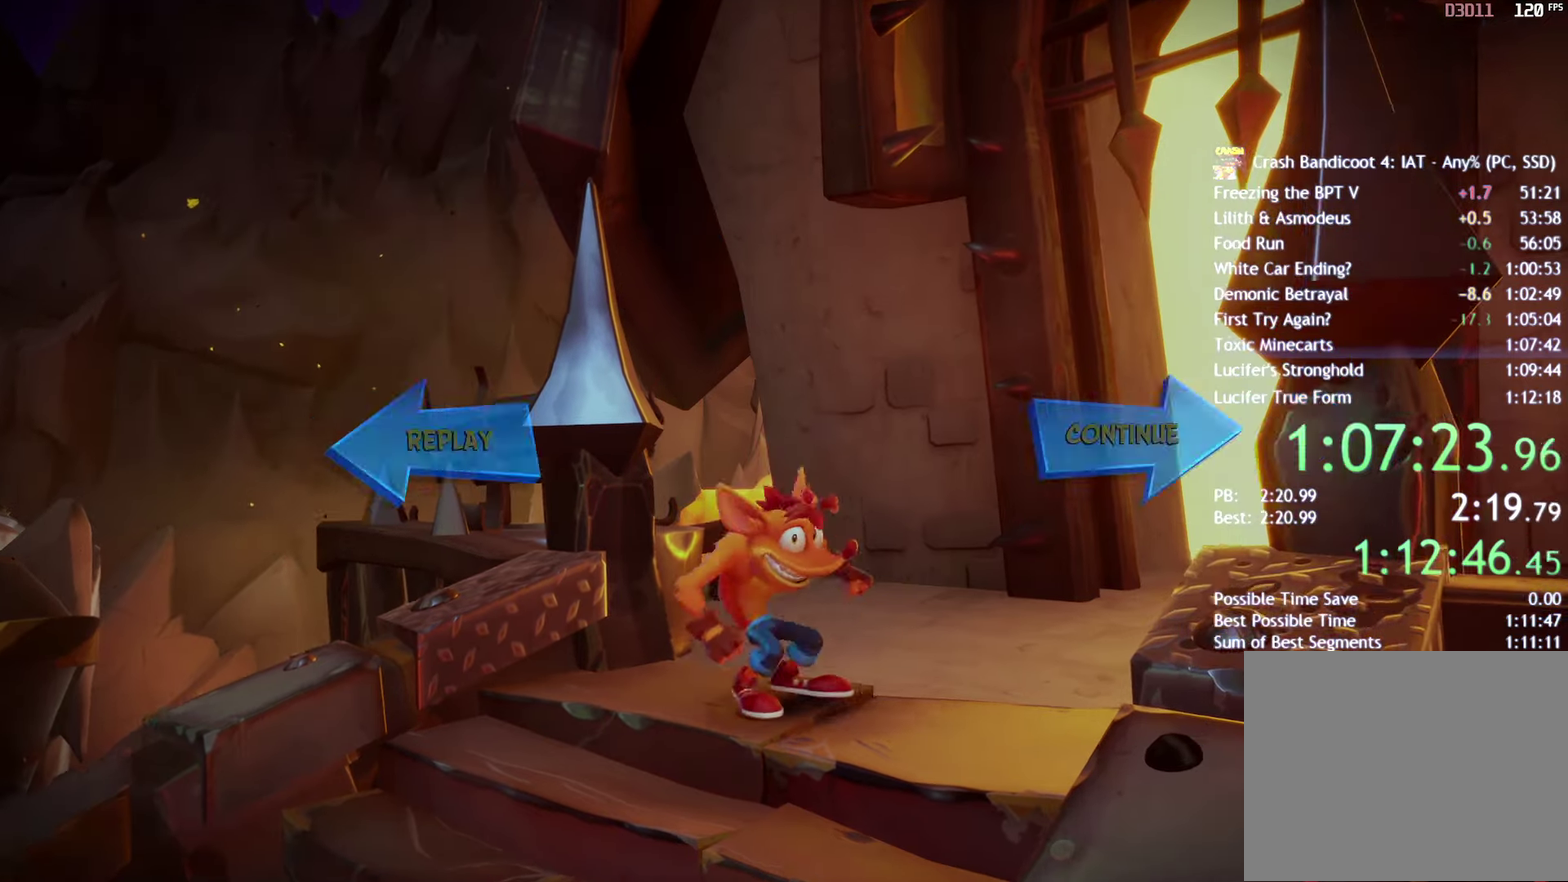
{"buttons": ["CROSS"], "left_stick": "center", "right_stick": "center", "events": [[50, "CROSS", "up"], [117, "CROSS", "down"], [167, "CROSS", "up"], [250, "CROSS", "down"], [300, "CROSS", "up"], [383, "CROSS", "down"], [433, "CROSS", "up"], [500, "CROSS", "down"]]}
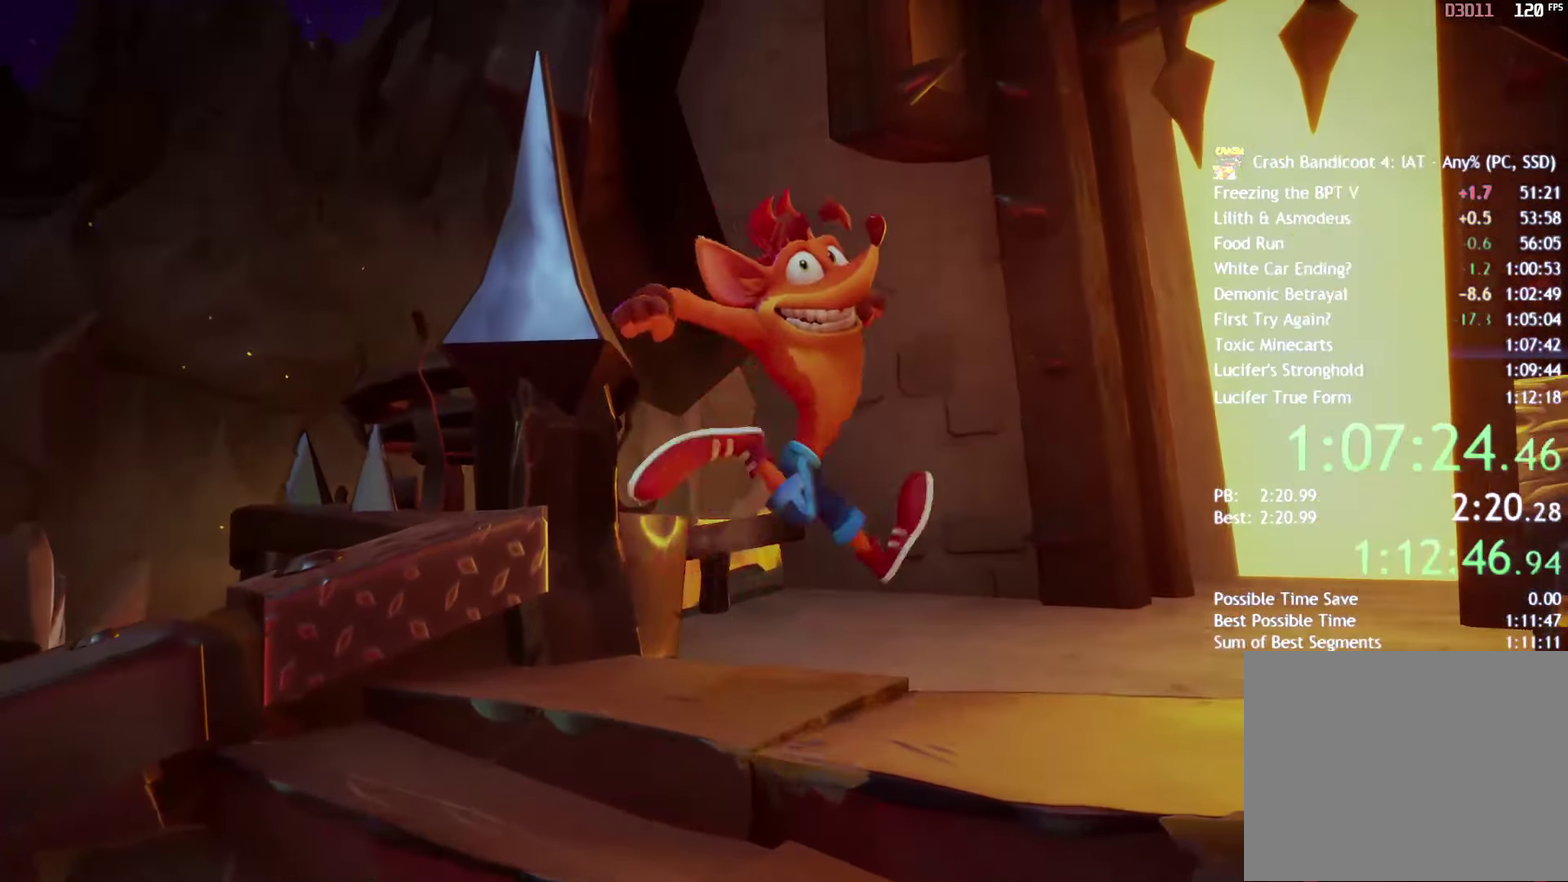
{"buttons": [], "left_stick": "center", "right_stick": "center", "events": [[67, "CROSS", "up"], [150, "CROSS", "down"], [217, "CROSS", "up"], [300, "CROSS", "down"], [367, "CROSS", "up"], [433, "CROSS", "down"], [500, "CROSS", "up"]]}
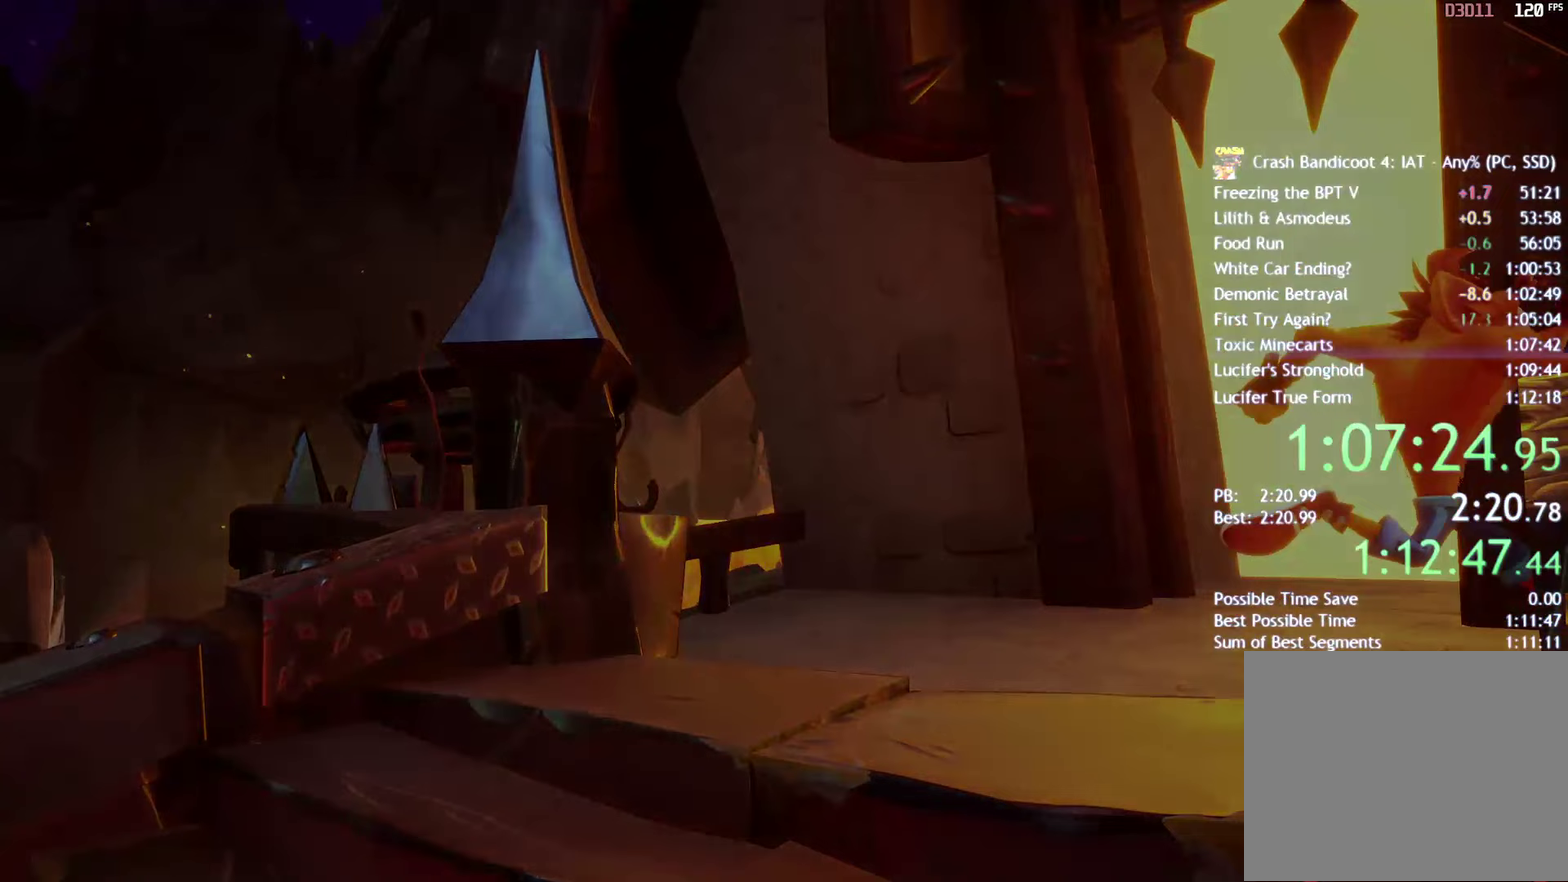
{"buttons": [], "left_stick": "center", "right_stick": "center", "events": [[67, "CROSS", "down"], [133, "CROSS", "up"], [200, "CROSS", "down"], [267, "CROSS", "up"], [333, "CROSS", "down"], [400, "CROSS", "up"]]}
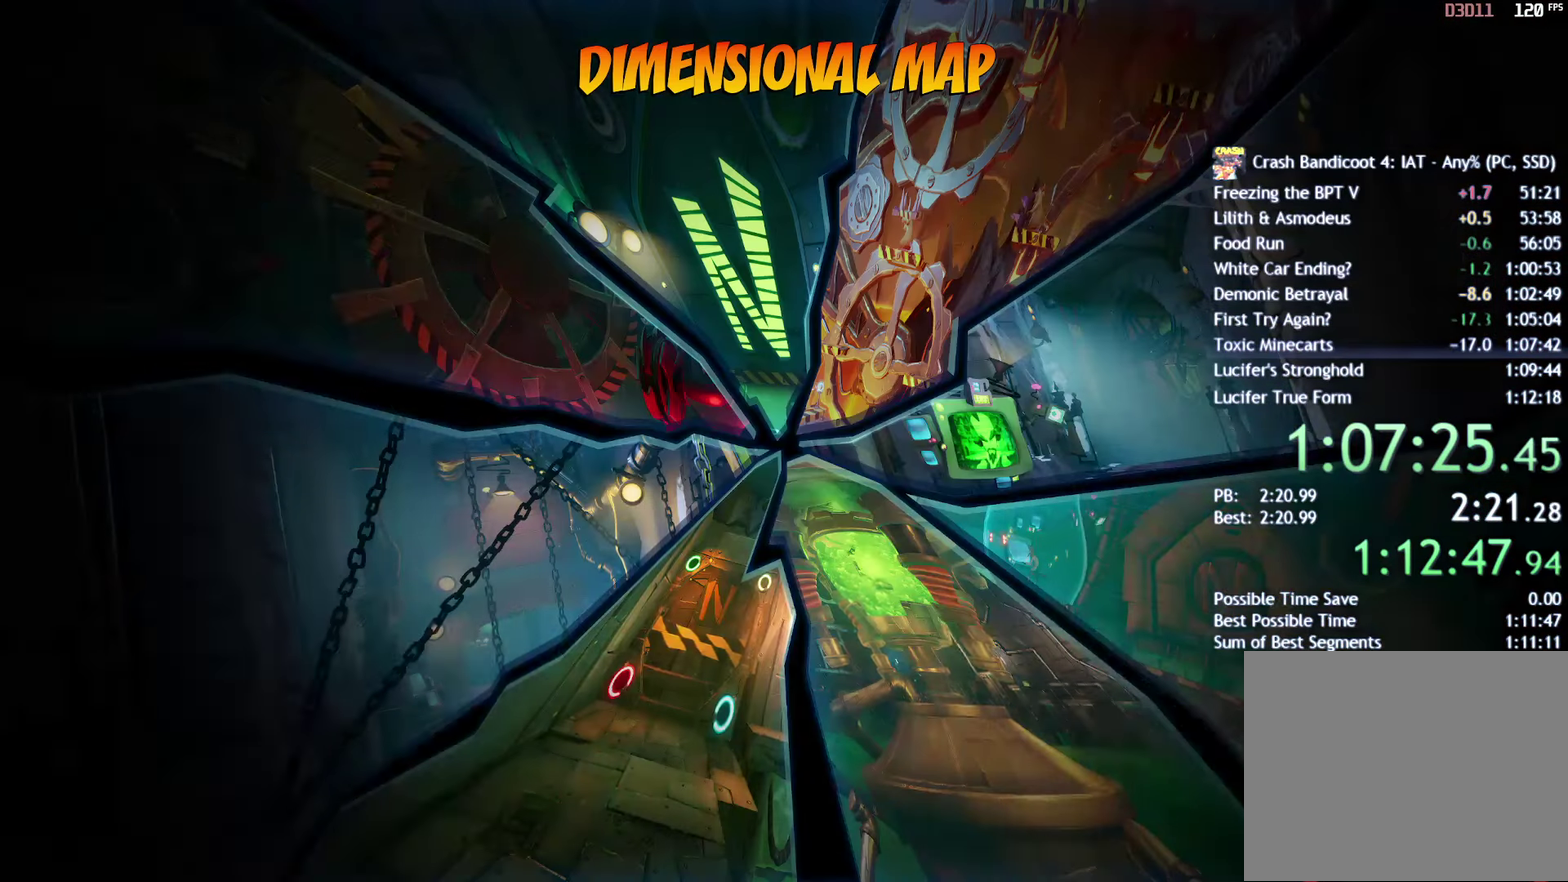
{"buttons": [], "left_stick": "center", "right_stick": "center", "events": []}
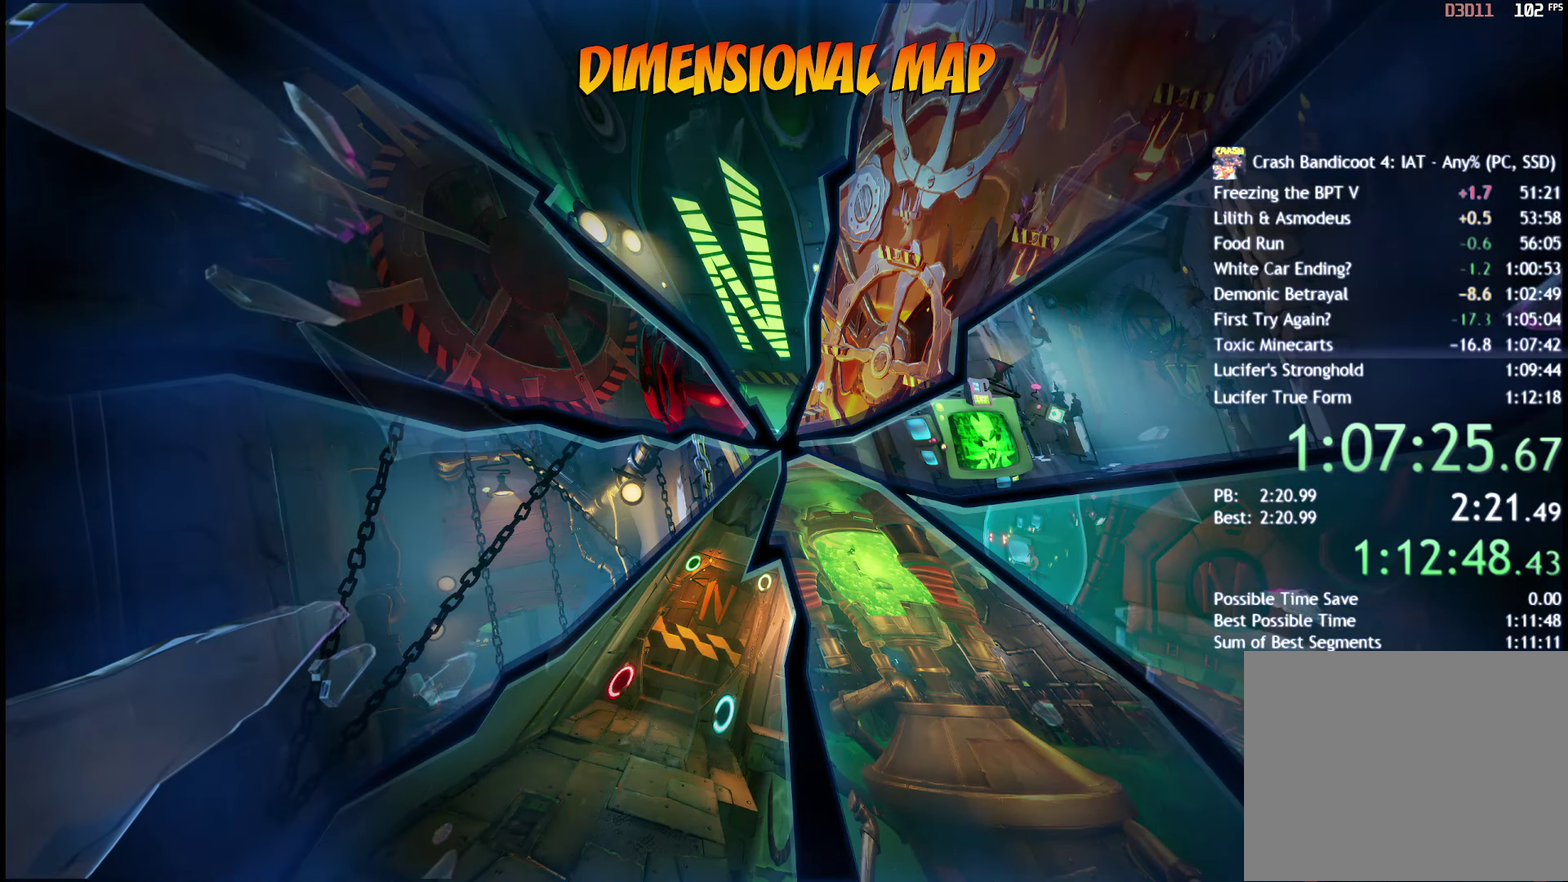
{"buttons": [], "left_stick": "center", "right_stick": "center", "events": []}
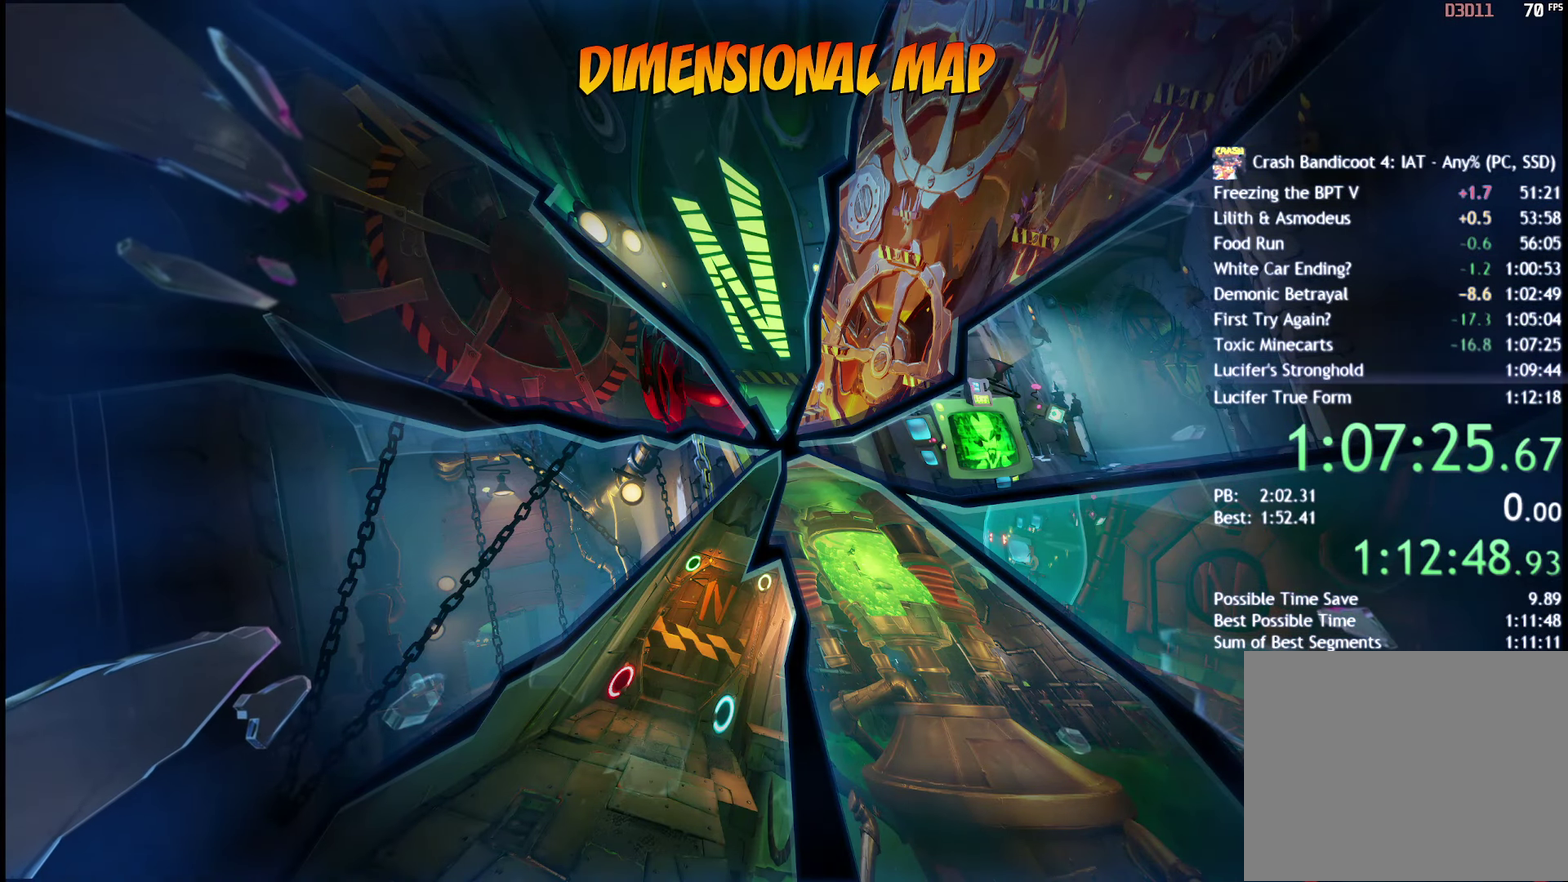
{"buttons": [], "left_stick": "center", "right_stick": "center", "events": []}
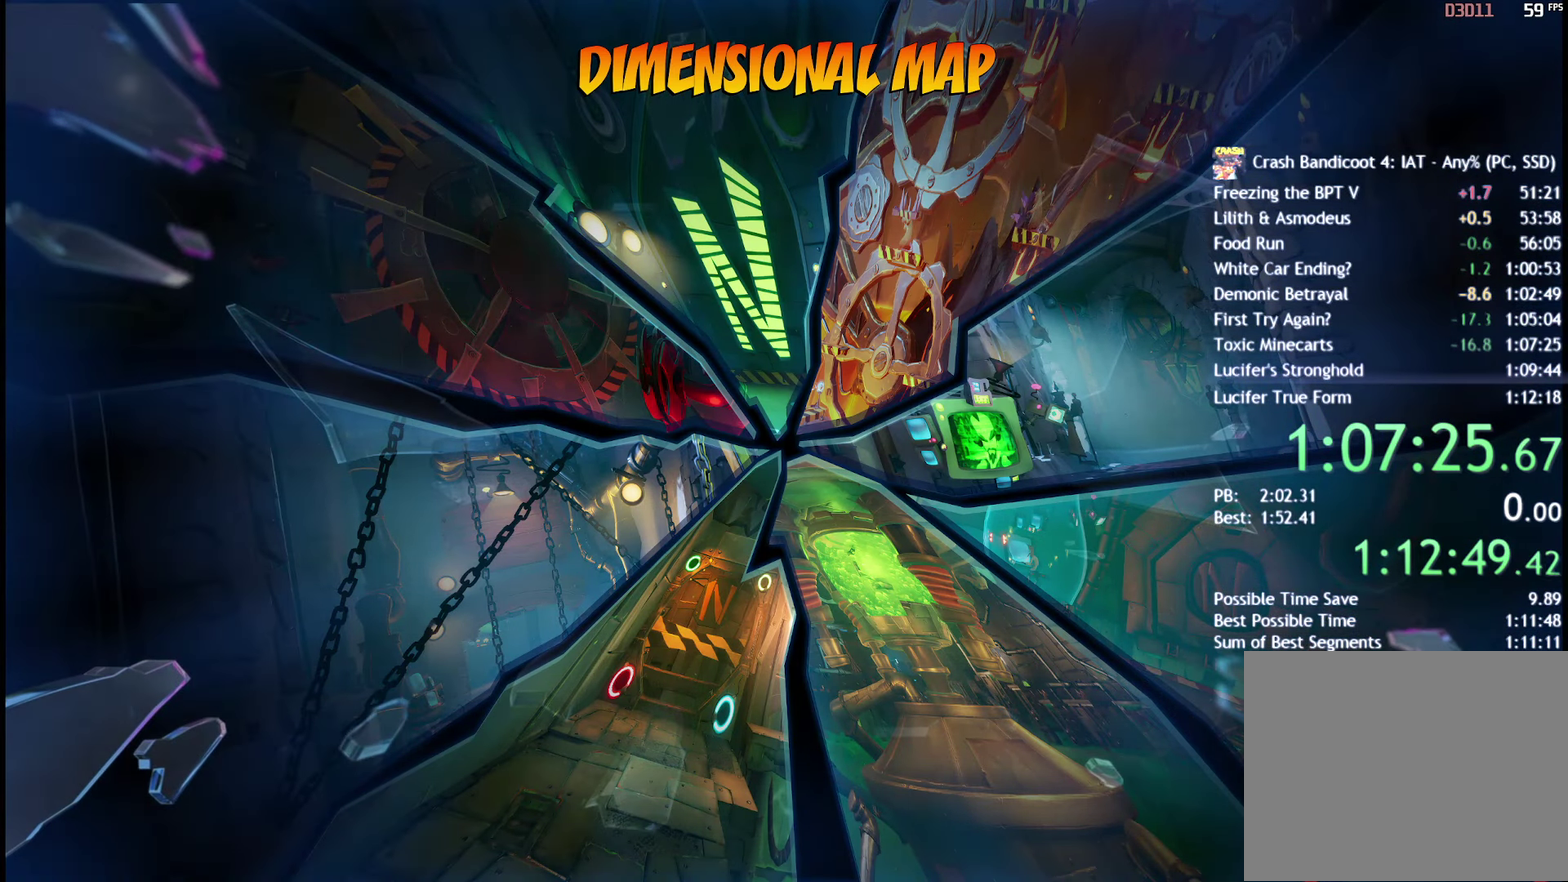
{"buttons": [], "left_stick": "center", "right_stick": "center", "events": []}
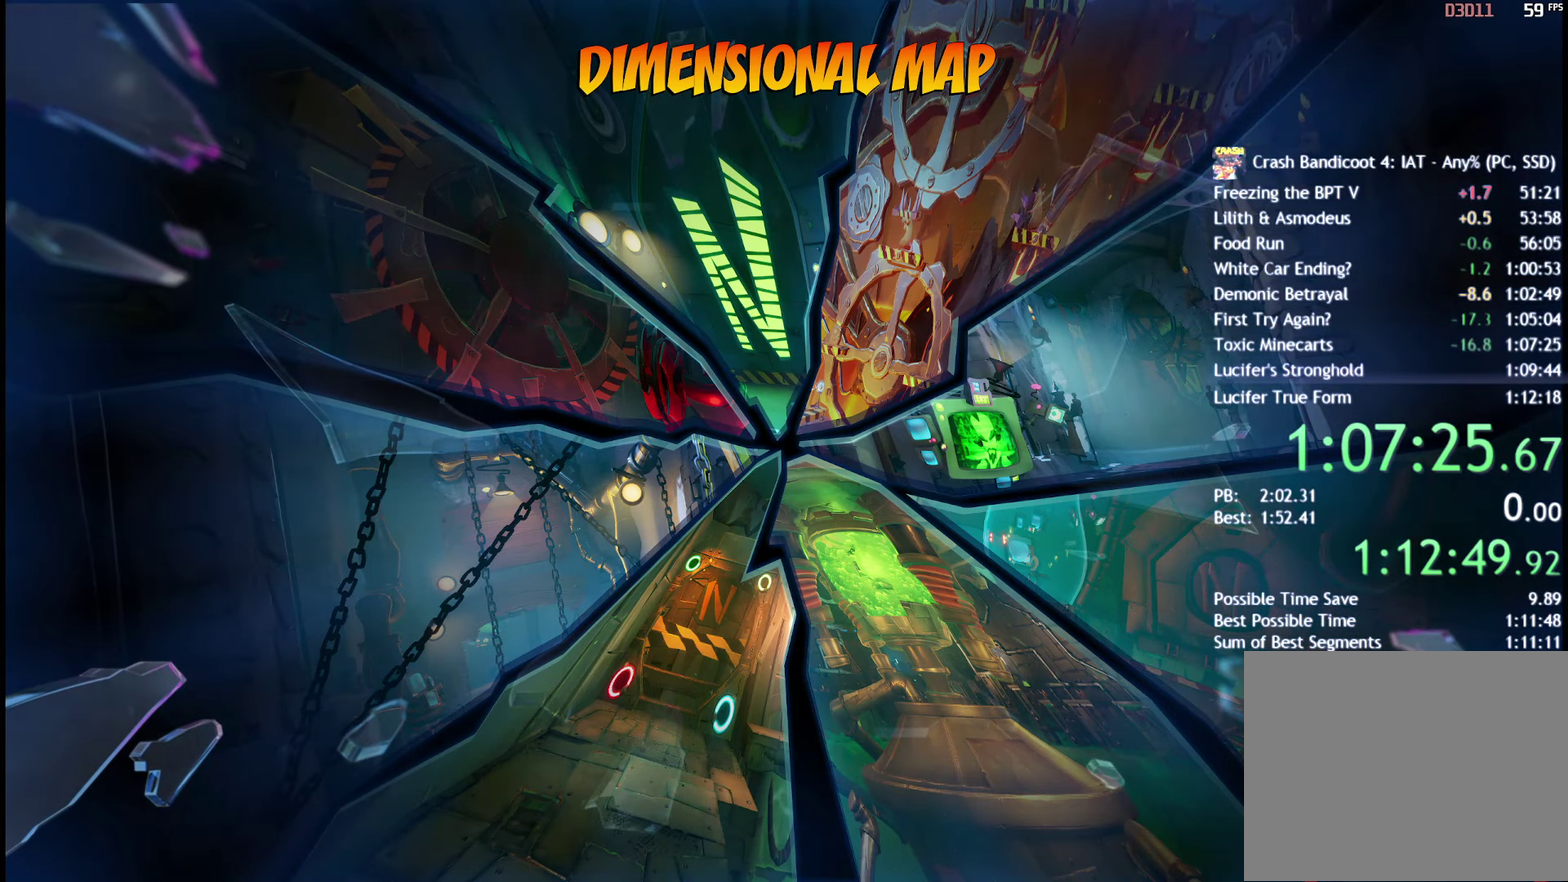
{"buttons": [], "left_stick": "center", "right_stick": "center", "events": []}
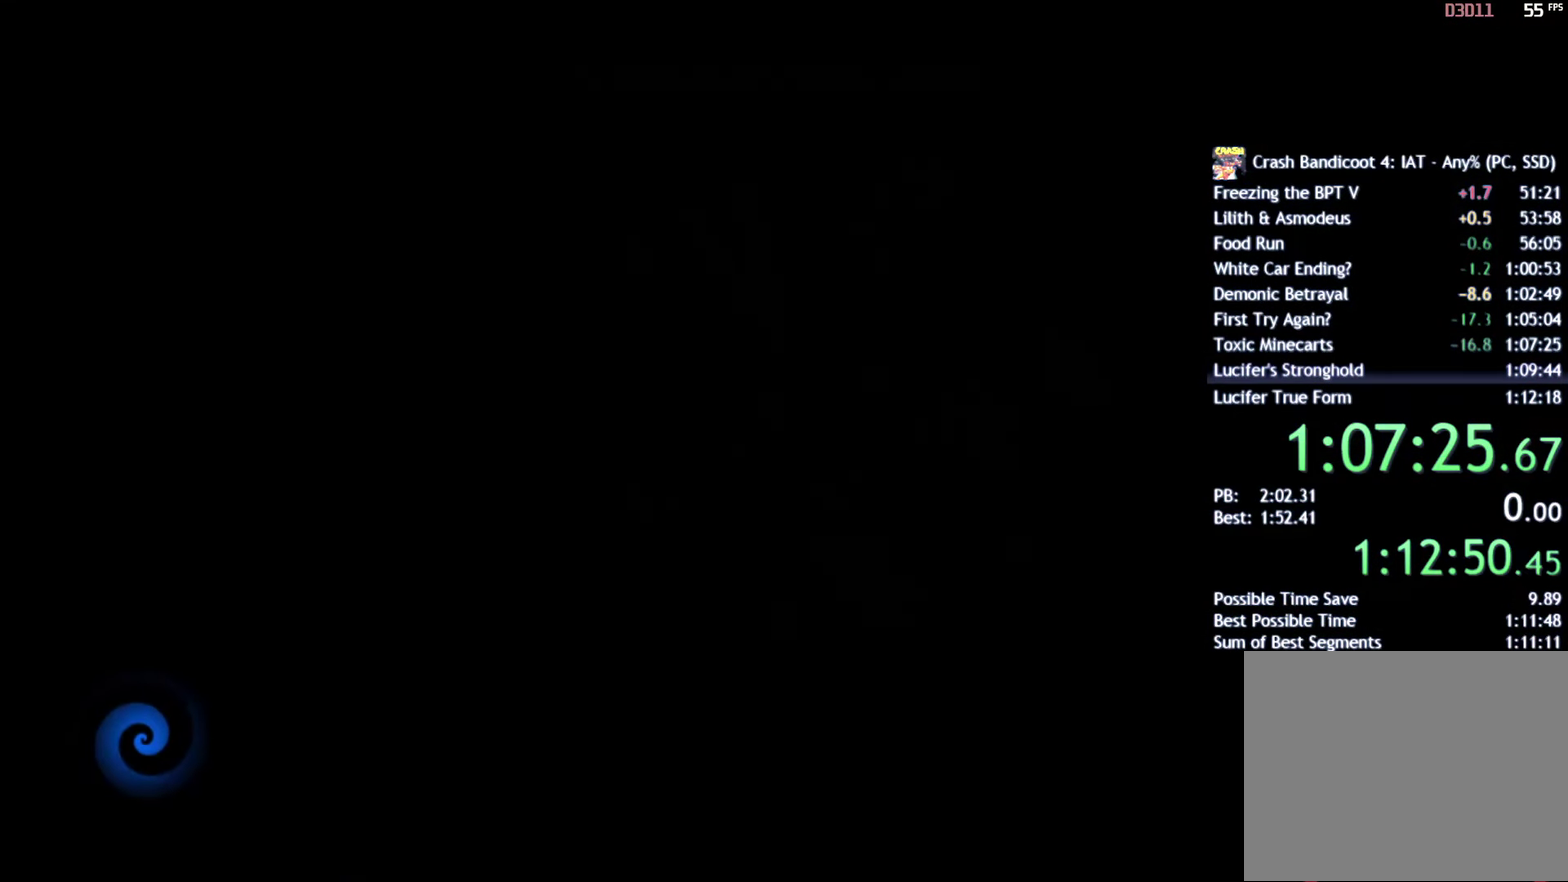
{"buttons": [], "left_stick": "center", "right_stick": "center", "events": []}
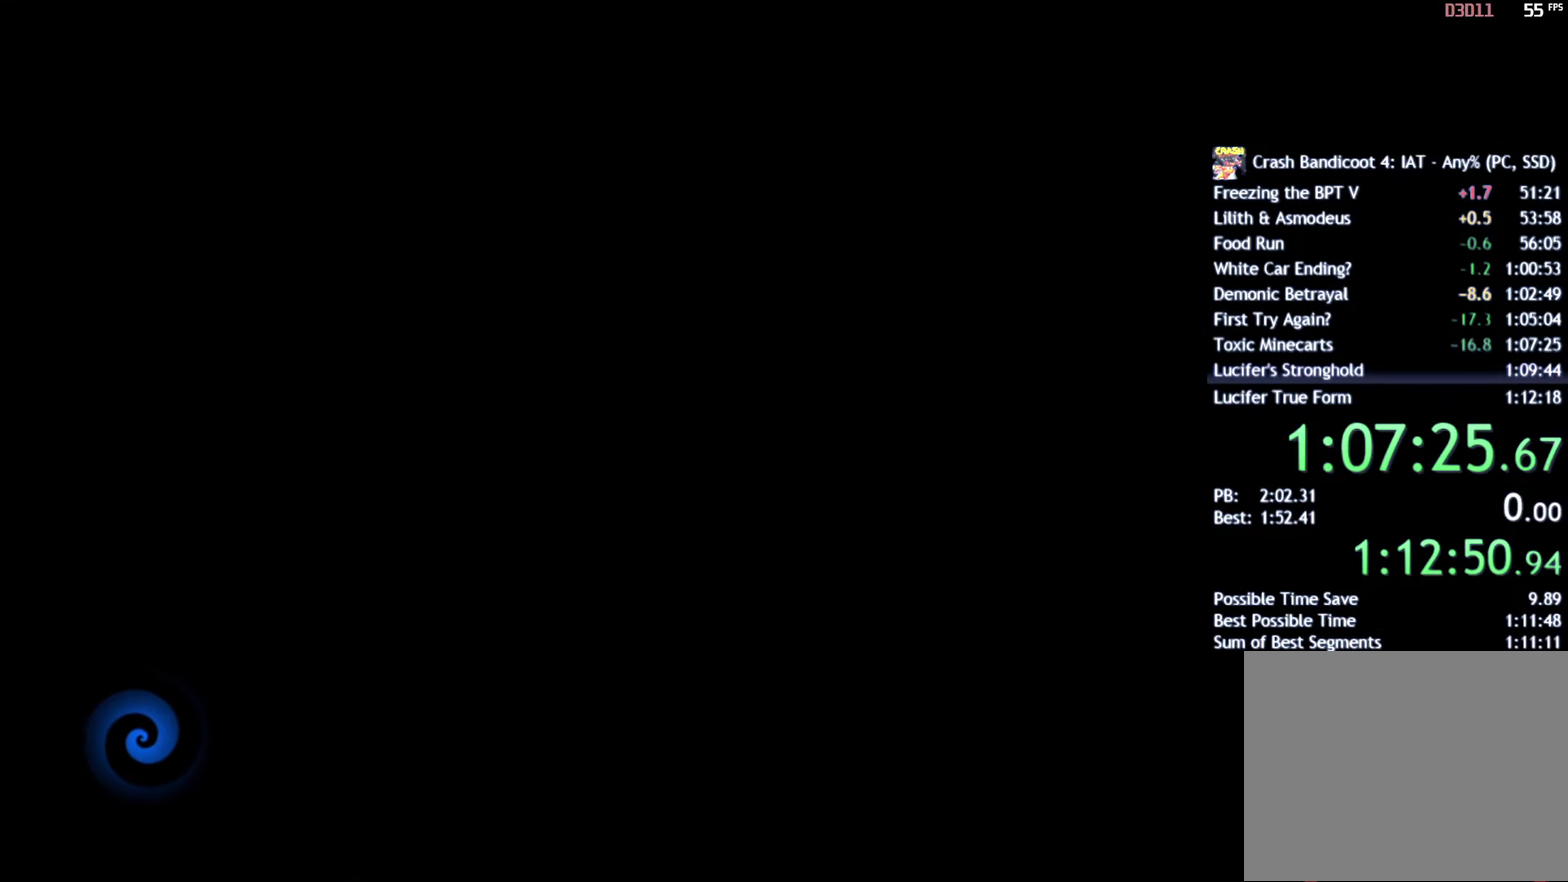
{"buttons": [], "left_stick": "center", "right_stick": "center", "events": []}
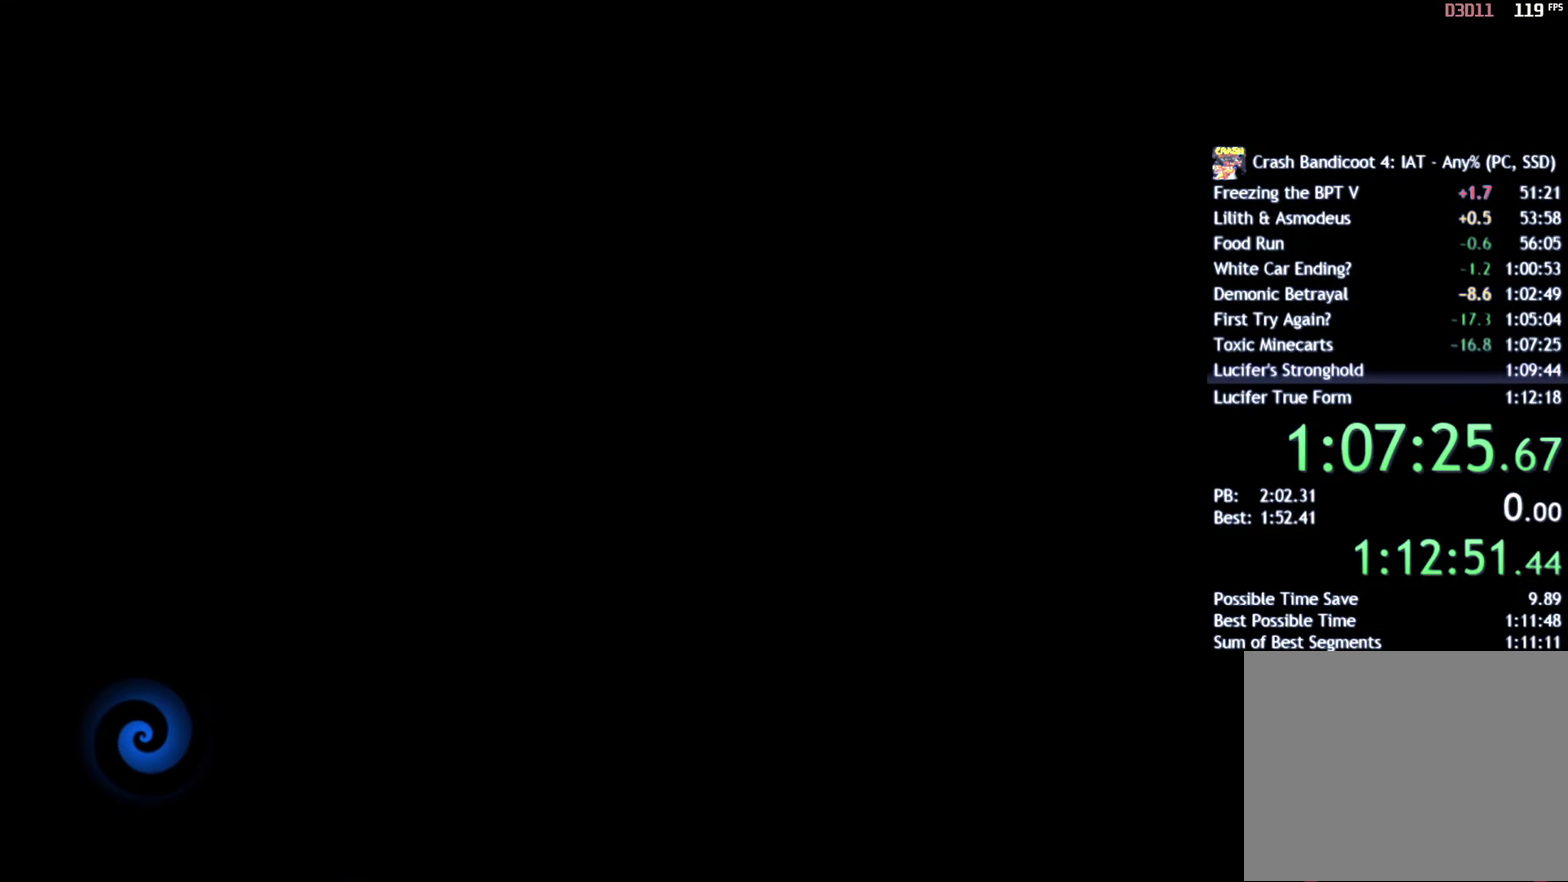
{"buttons": [], "left_stick": "center", "right_stick": "center", "events": []}
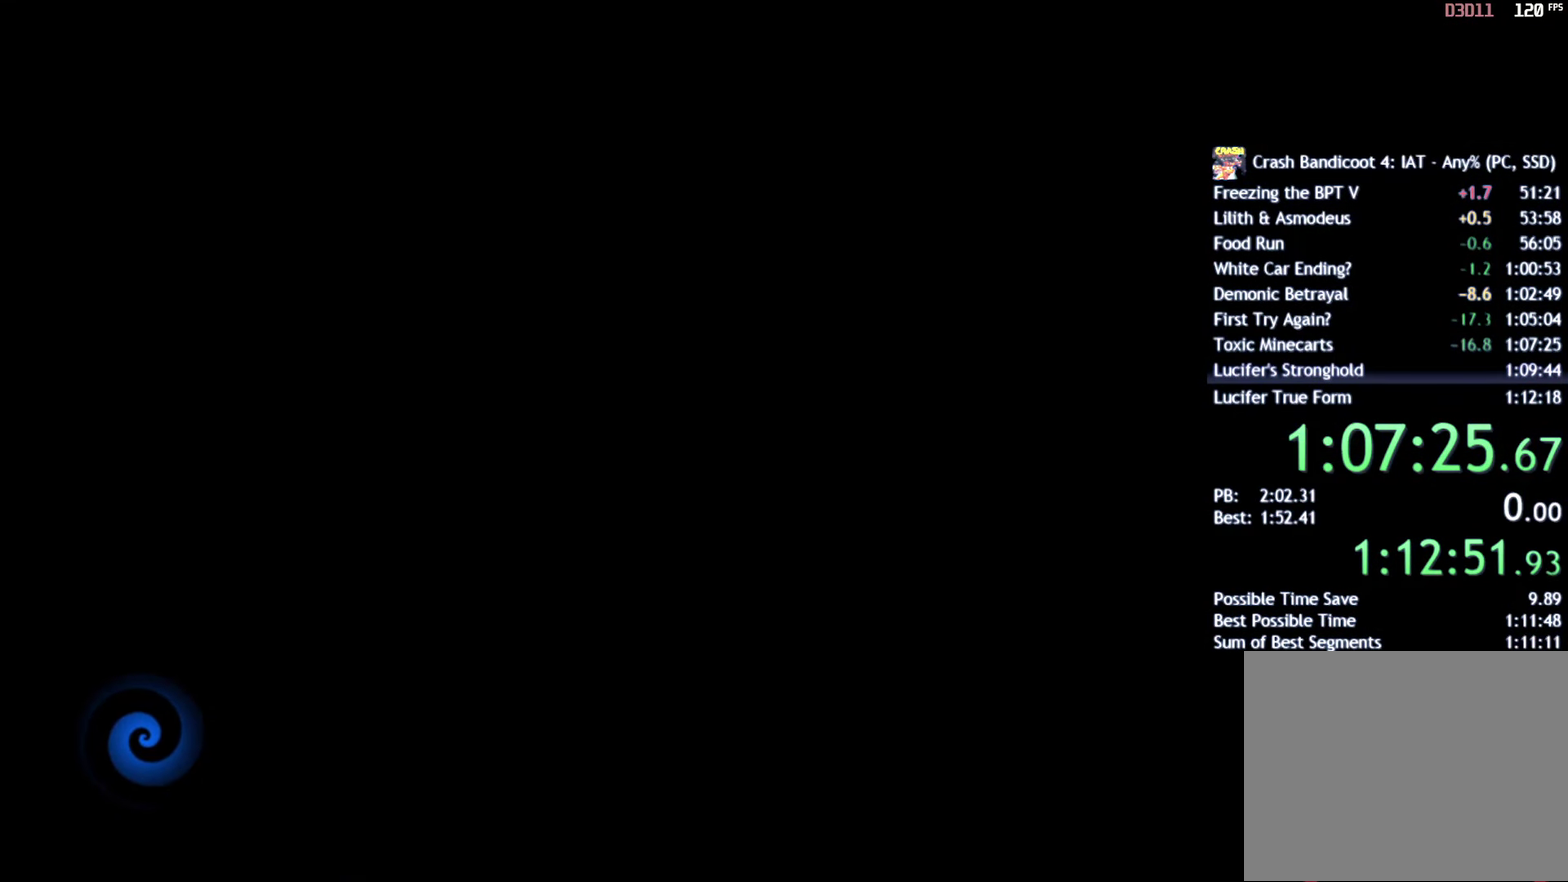
{"buttons": [], "left_stick": "center", "right_stick": "center", "events": []}
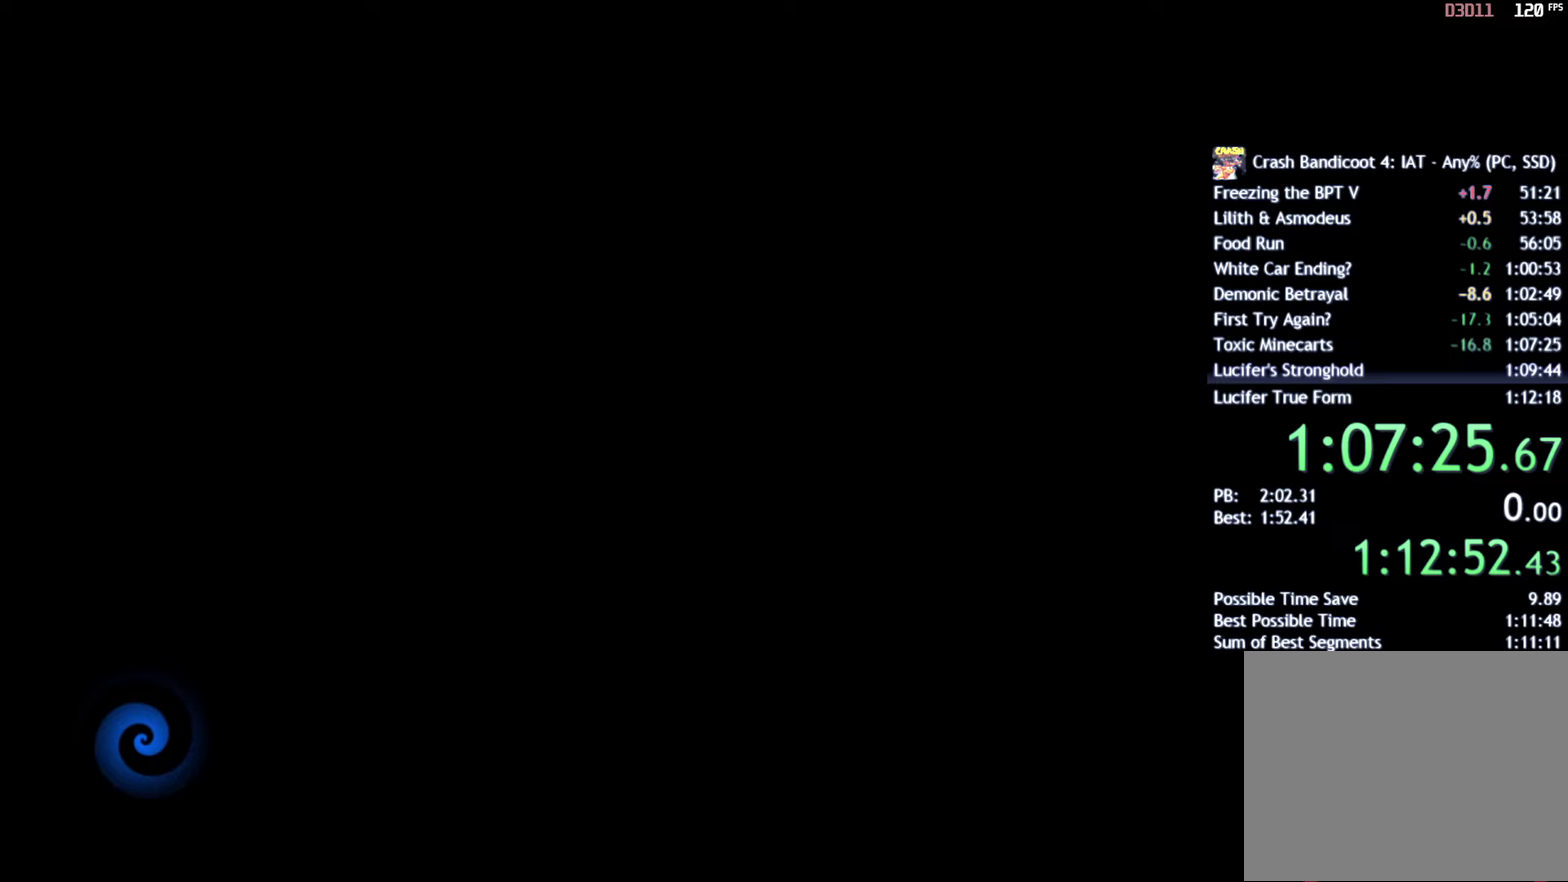
{"buttons": ["TRIANGLE"], "left_stick": "center", "right_stick": "center", "events": [[450, "TRIANGLE", "down"]]}
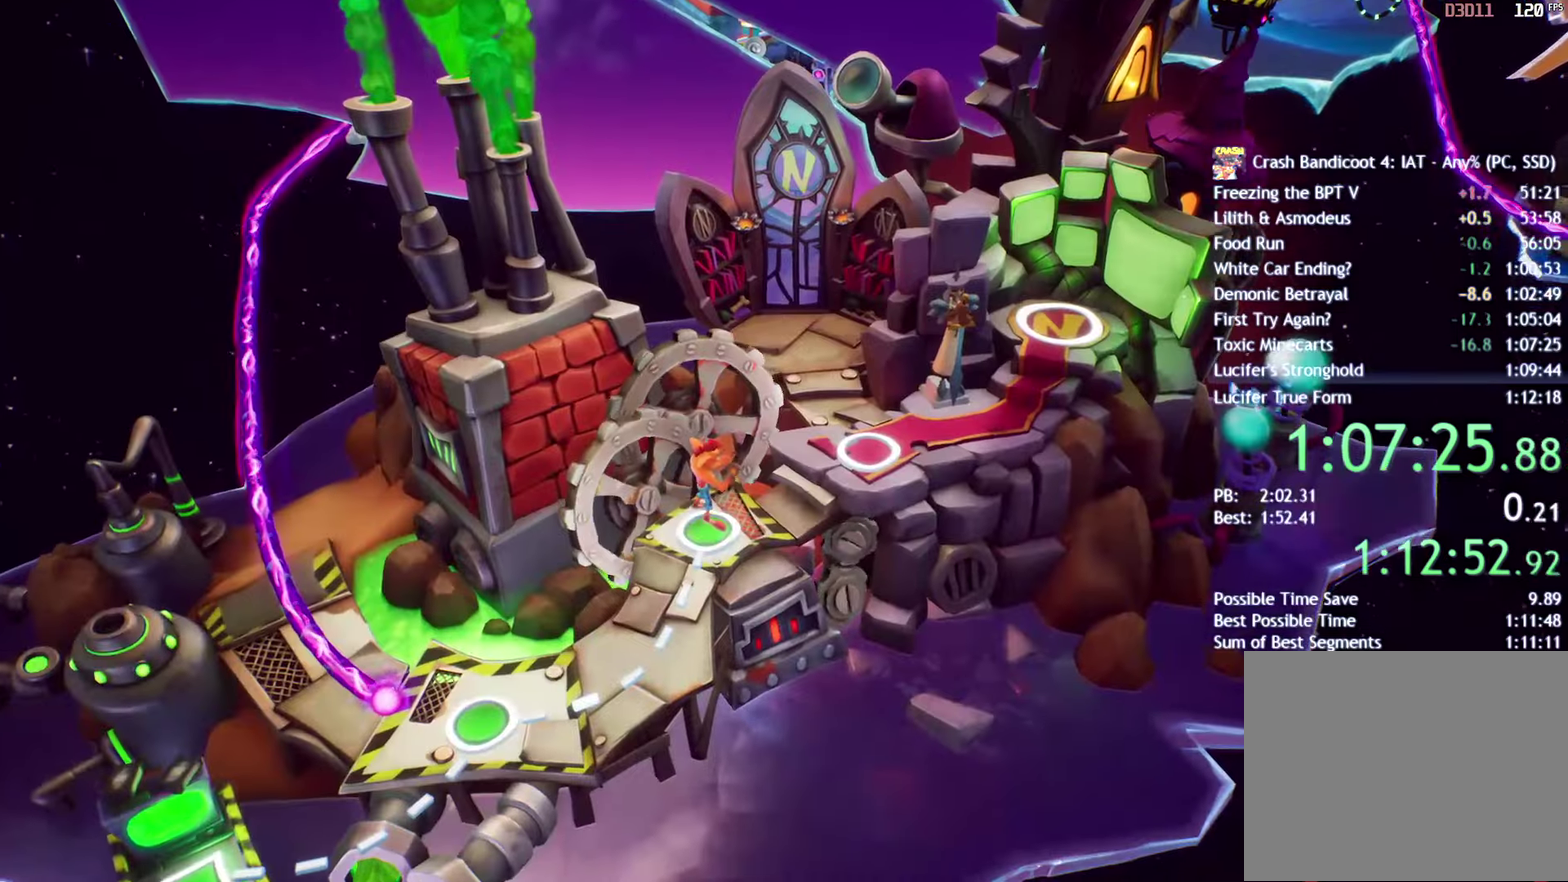
{"buttons": [], "left_stick": "center", "right_stick": "center", "events": [[33, "TRIANGLE", "up"], [83, "TRIANGLE", "down"], [150, "TRIANGLE", "up"], [267, "TOUCHPAD", "down"], [317, "TOUCHPAD", "up"], [367, "DPAD_DOWN", "down"], [433, "CROSS", "down"], [433, "DPAD_DOWN", "up"], [500, "CROSS", "up"]]}
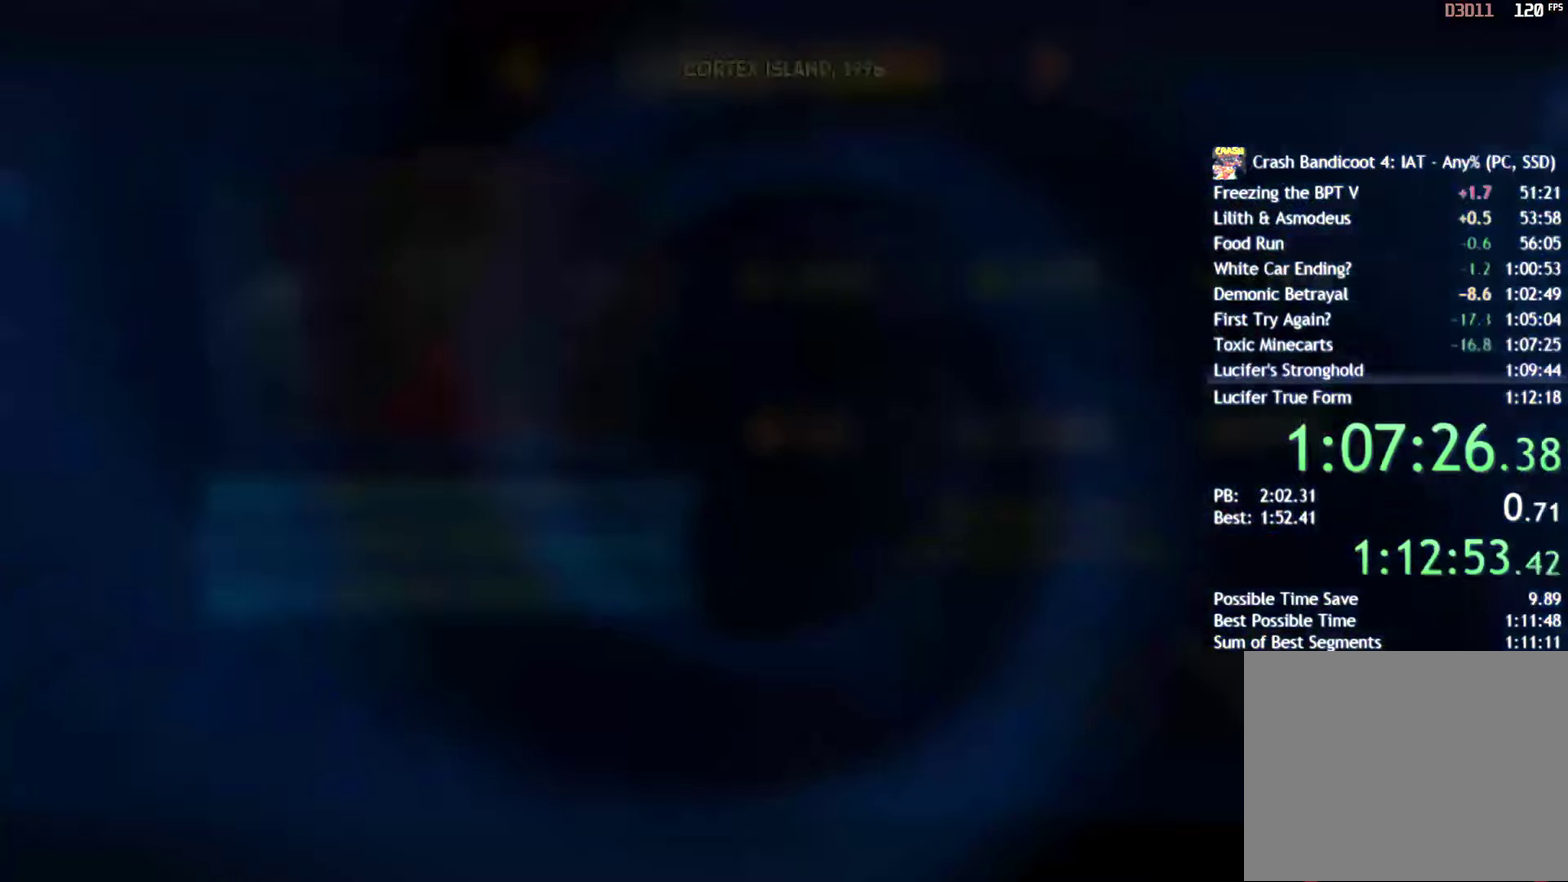
{"buttons": [], "left_stick": "center", "right_stick": "center", "events": [[67, "CROSS", "down"], [250, "CROSS", "up"]]}
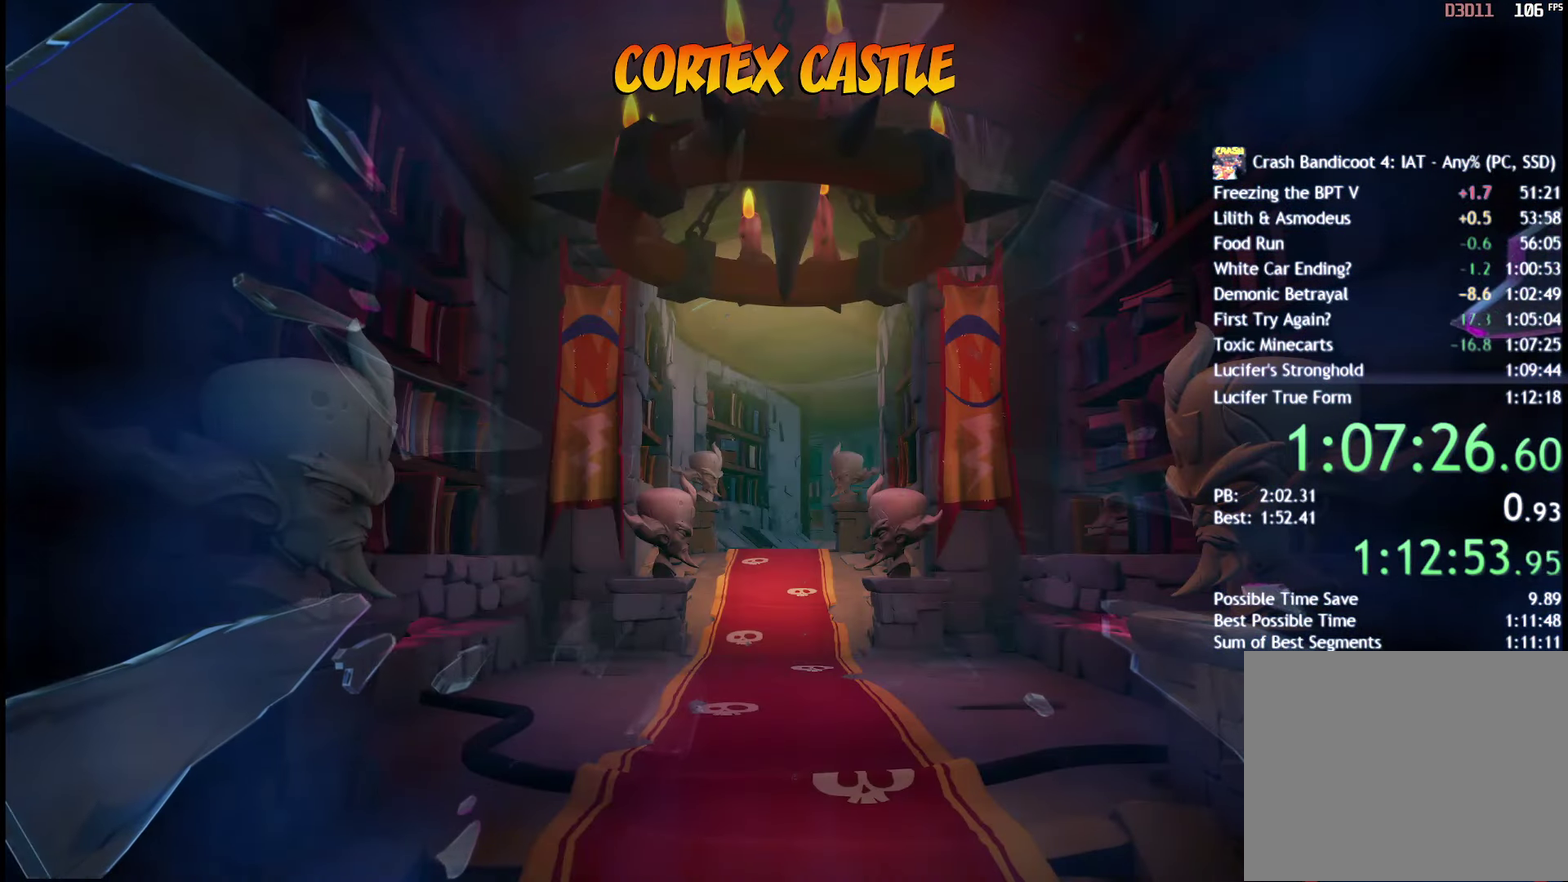
{"buttons": [], "left_stick": "center", "right_stick": "center", "events": []}
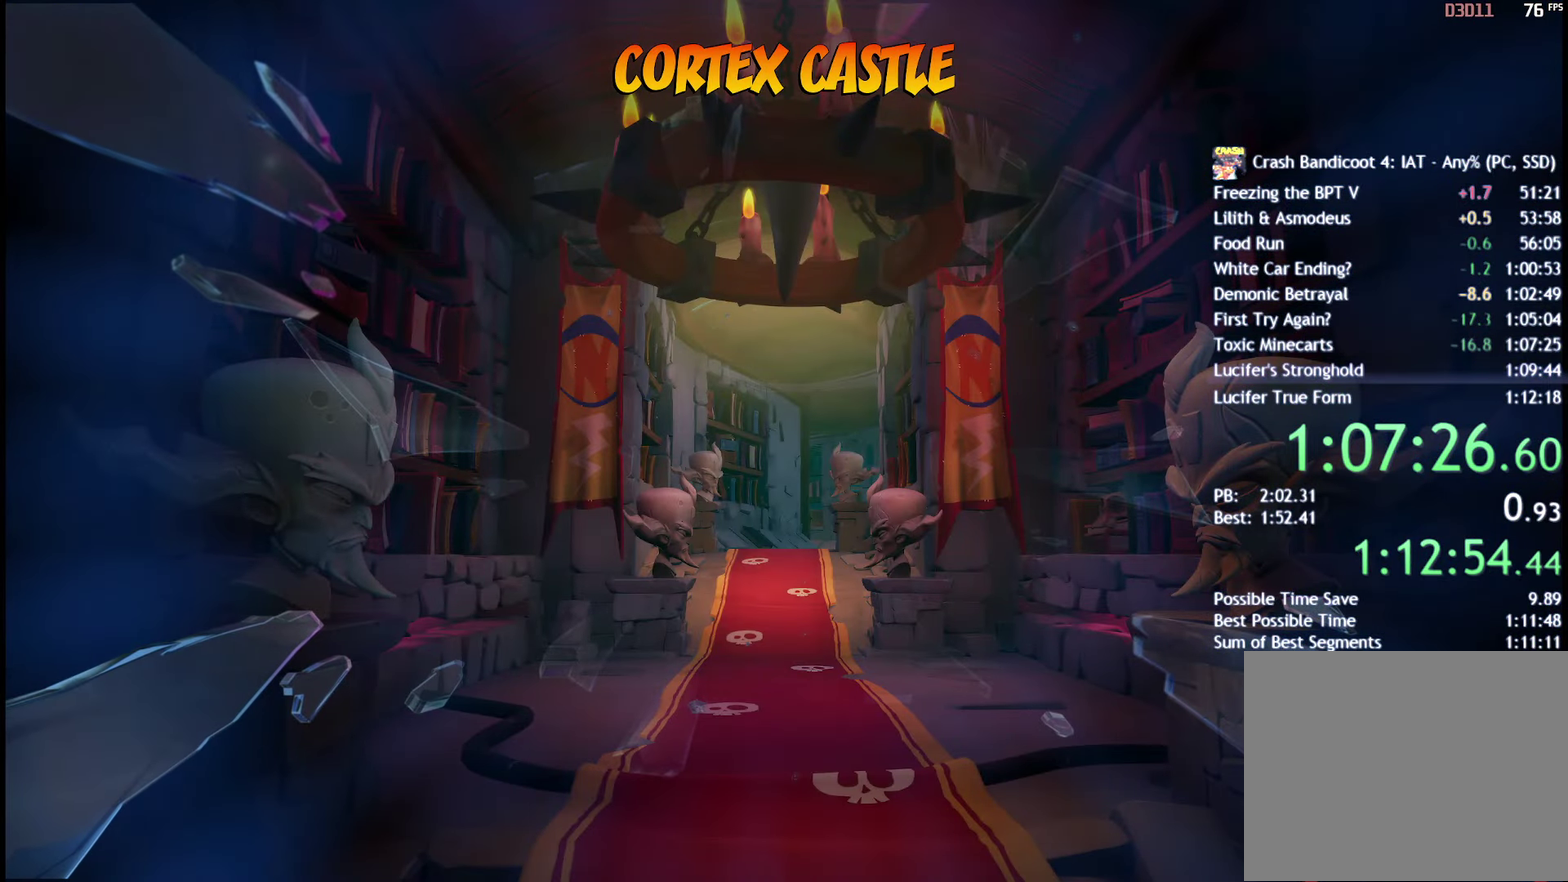
{"buttons": [], "left_stick": "center", "right_stick": "center", "events": []}
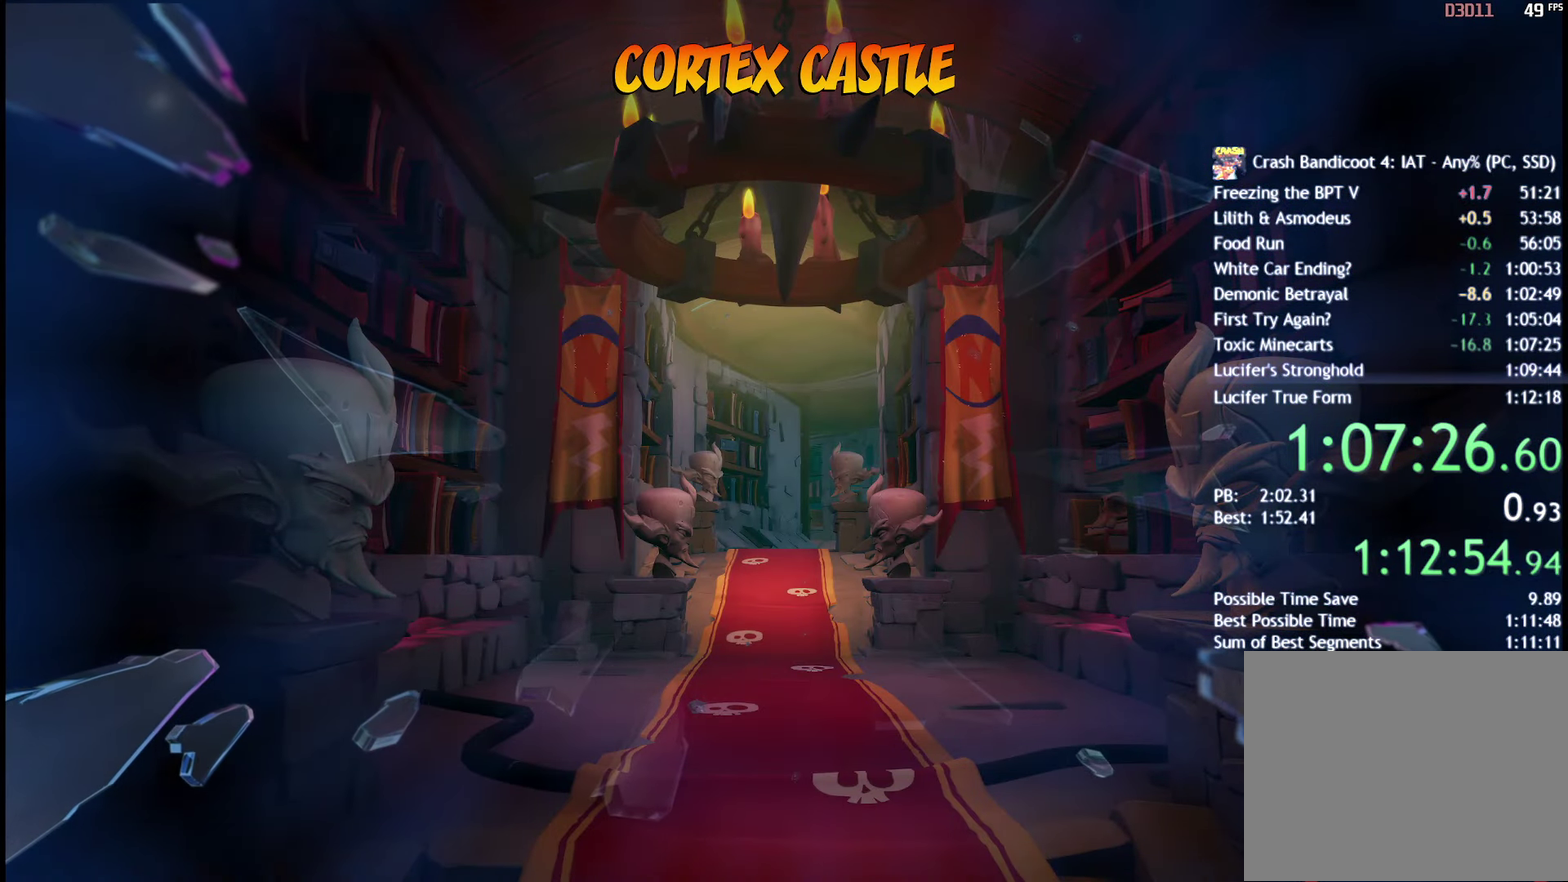
{"buttons": [], "left_stick": "center", "right_stick": "center", "events": []}
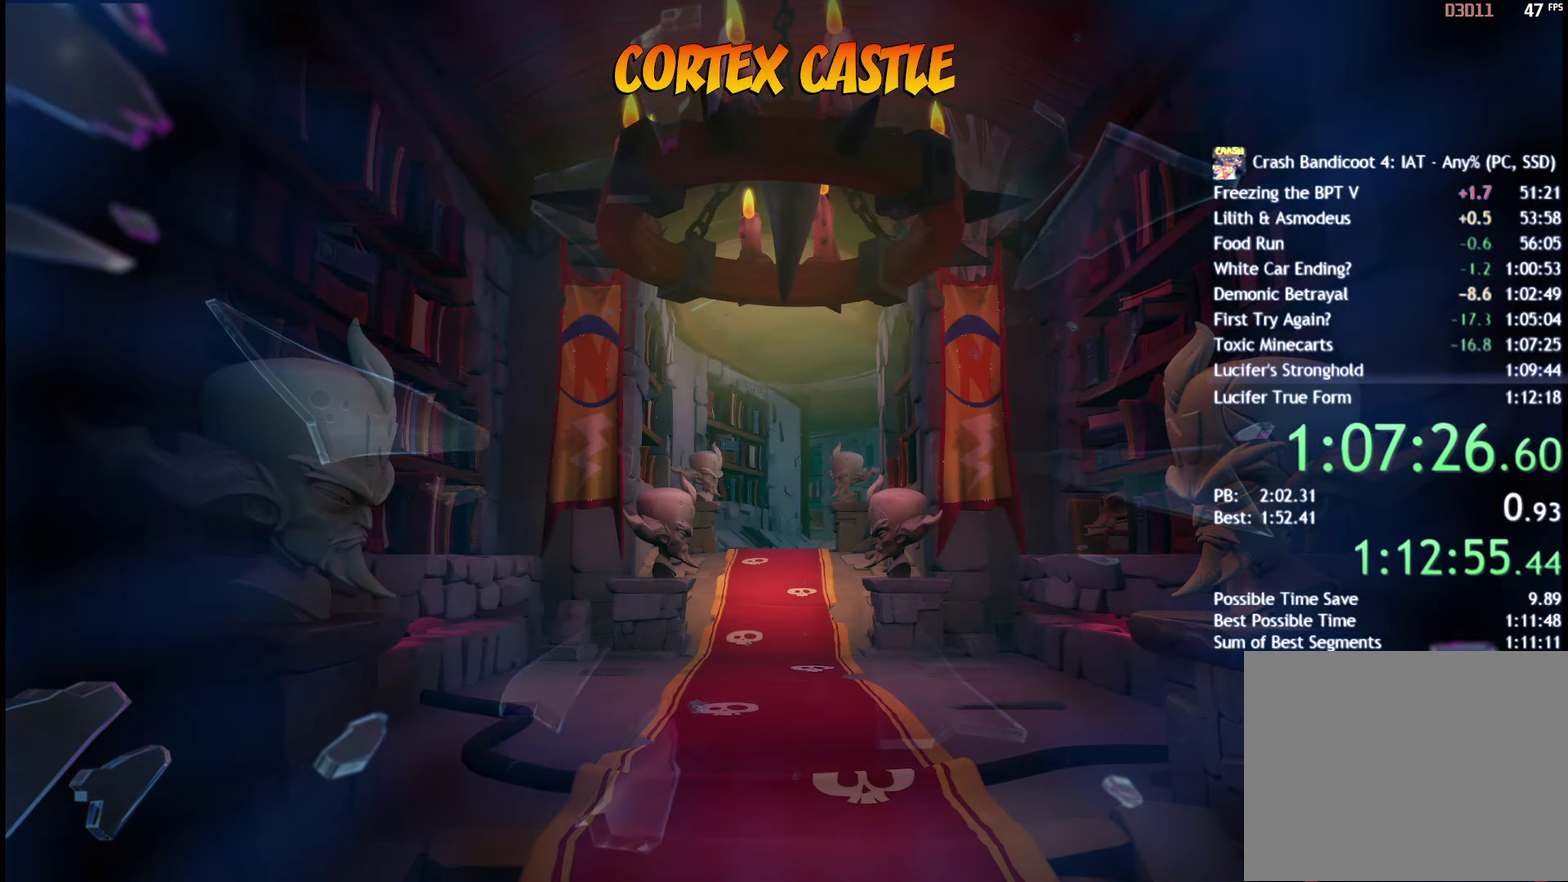
{"buttons": [], "left_stick": "center", "right_stick": "center", "events": []}
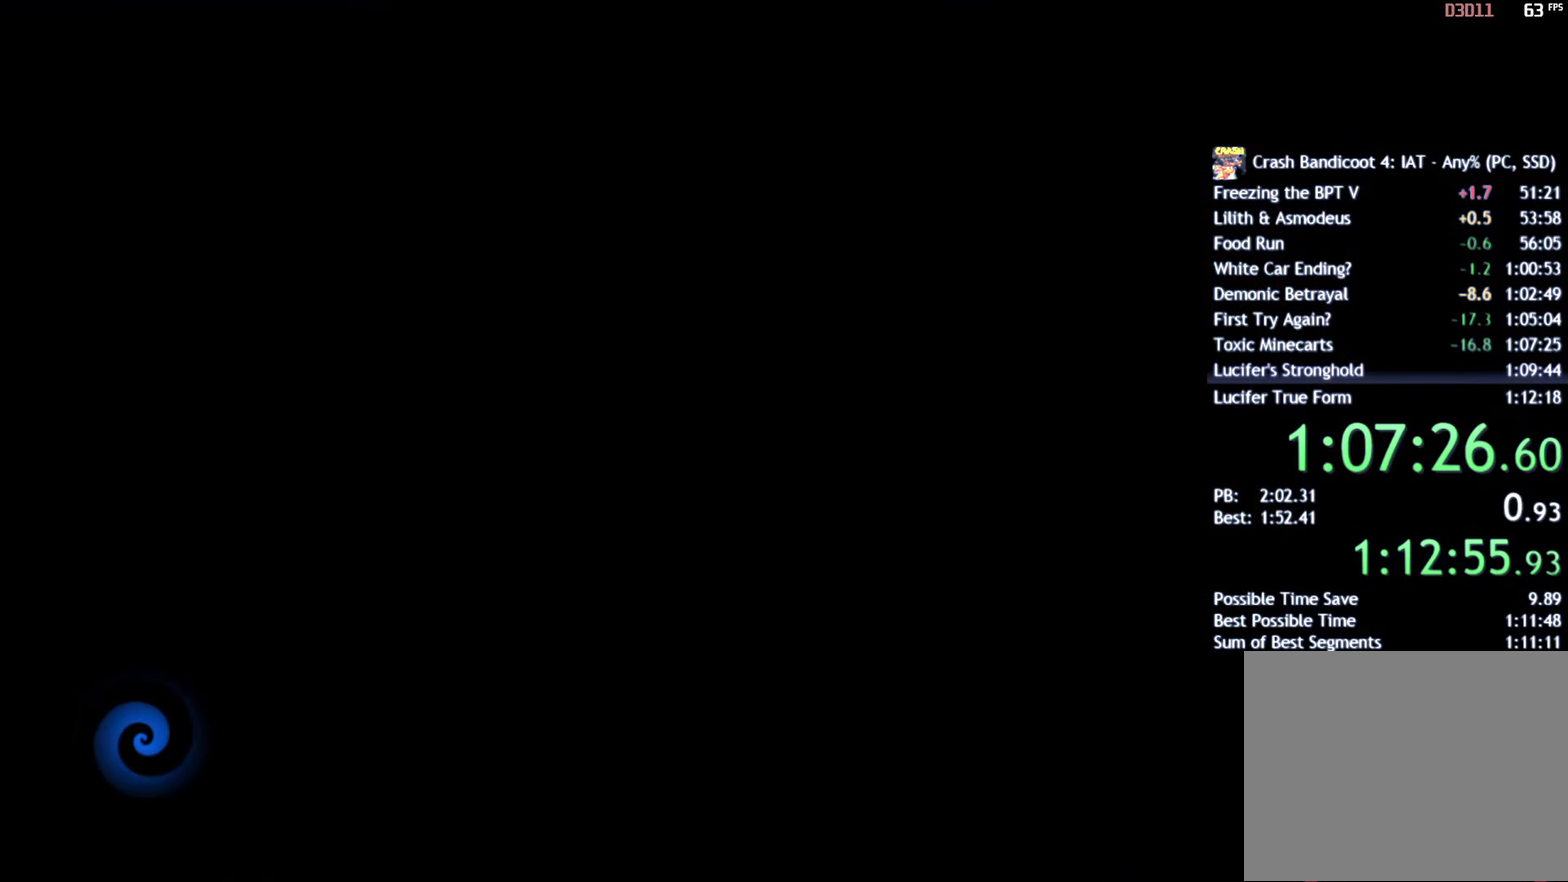
{"buttons": [], "left_stick": "center", "right_stick": "center", "events": []}
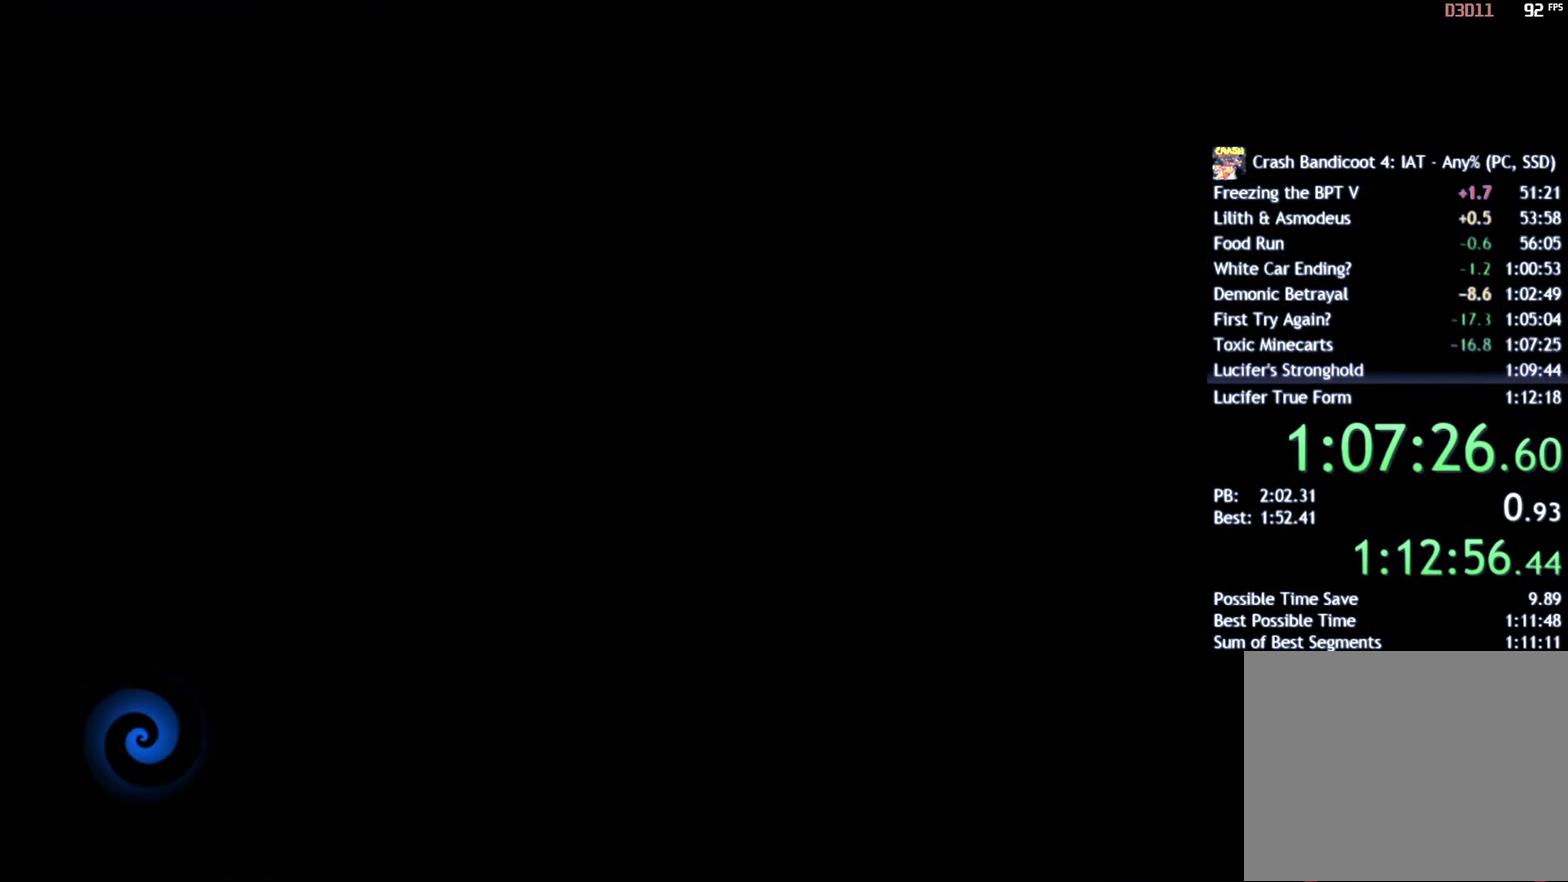
{"buttons": [], "left_stick": "center", "right_stick": "center", "events": []}
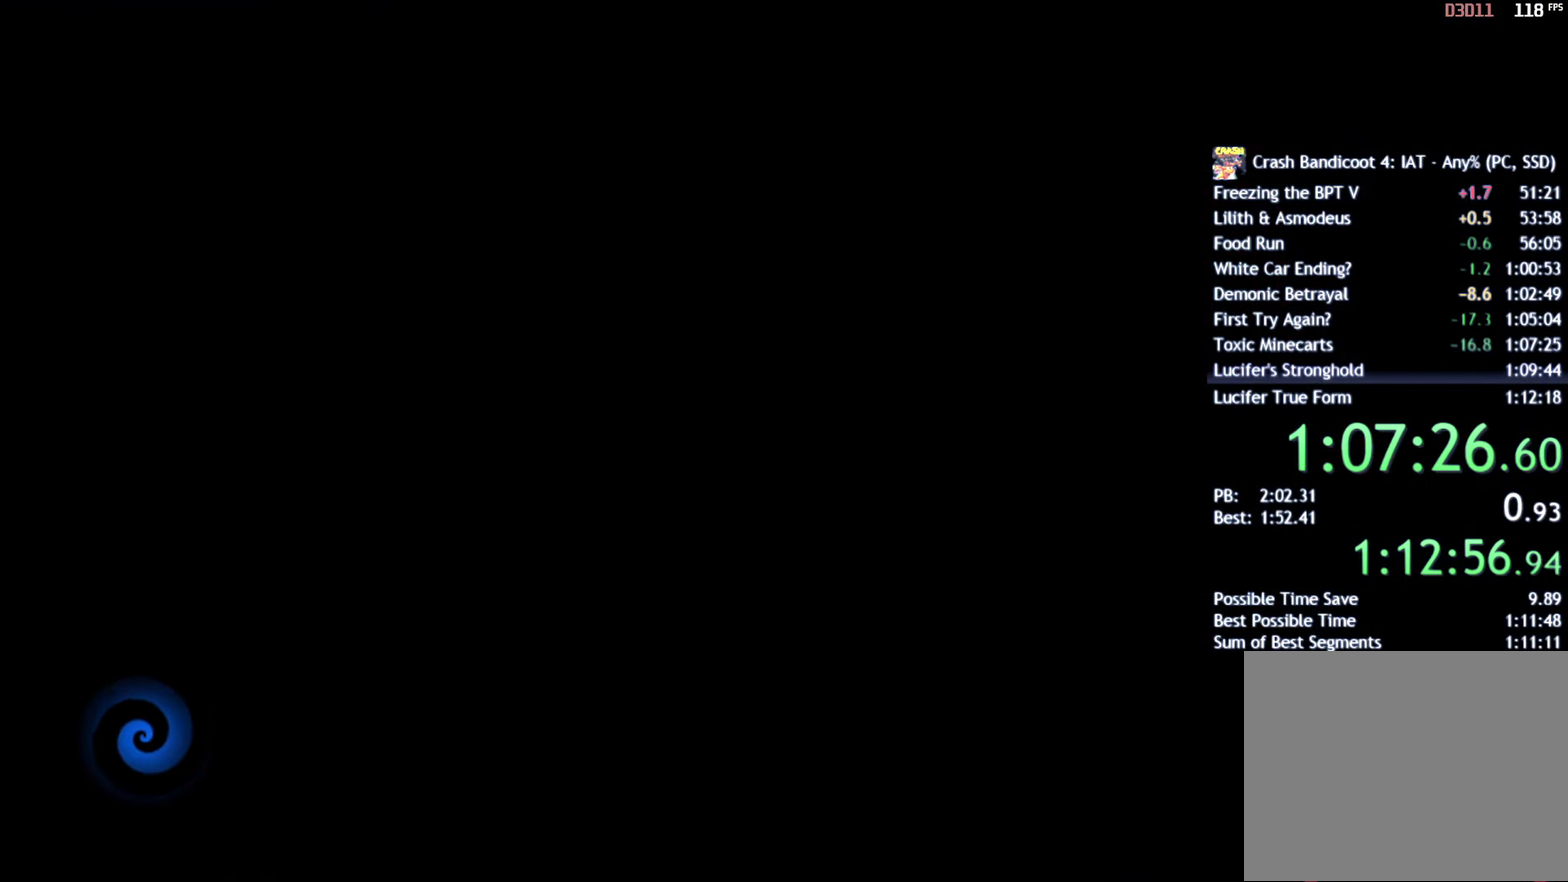
{"buttons": [], "left_stick": "up-right", "right_stick": "center", "events": [[467, "left_stick", "up-right"]]}
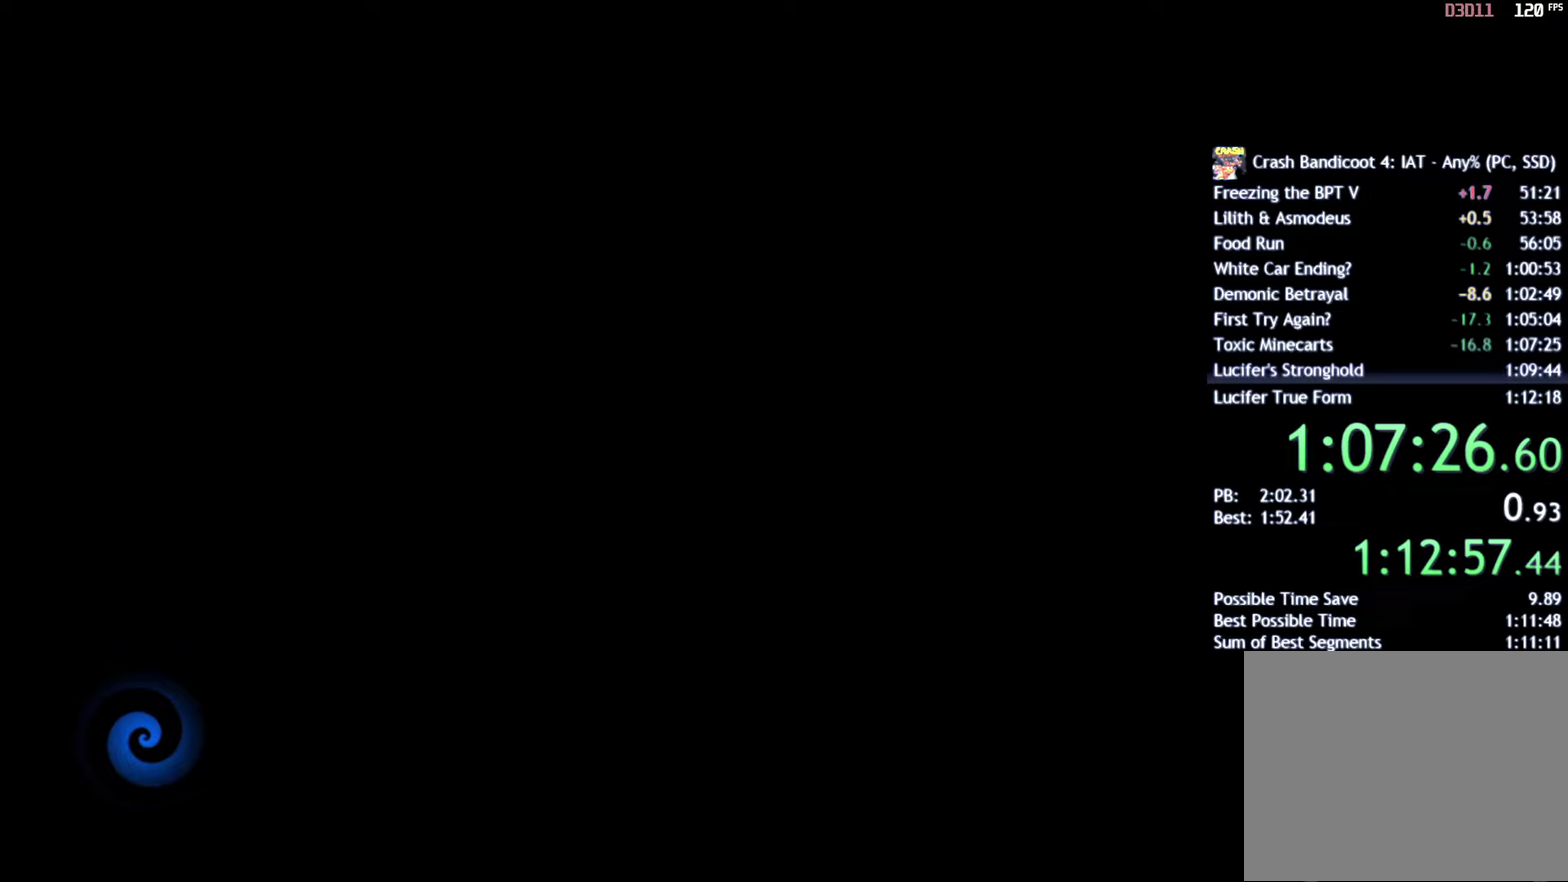
{"buttons": ["TRIANGLE"], "left_stick": "up-right", "right_stick": "center", "events": [[67, "left_stick", "up"], [100, "TRIANGLE", "down"], [117, "left_stick", "up-right"], [150, "TRIANGLE", "up"], [233, "TRIANGLE", "down"], [283, "TRIANGLE", "up"], [500, "TRIANGLE", "down"]]}
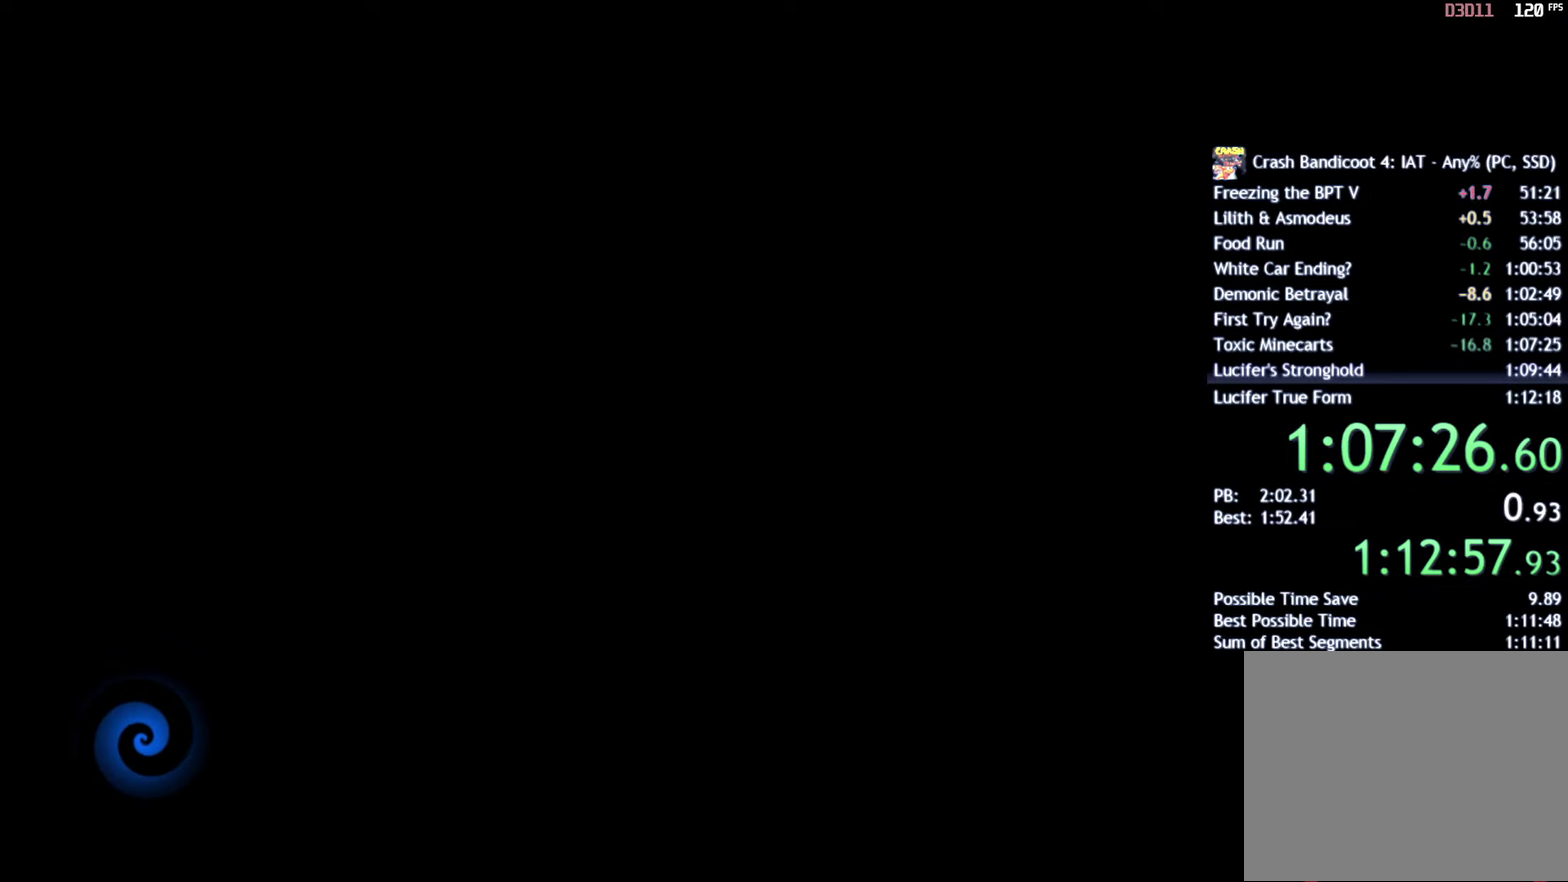
{"buttons": [], "left_stick": "up-right", "right_stick": "center", "events": [[50, "TRIANGLE", "up"], [117, "TRIANGLE", "down"], [183, "TRIANGLE", "up"], [250, "TRIANGLE", "down"], [317, "TRIANGLE", "up"], [383, "TRIANGLE", "down"], [450, "TRIANGLE", "up"]]}
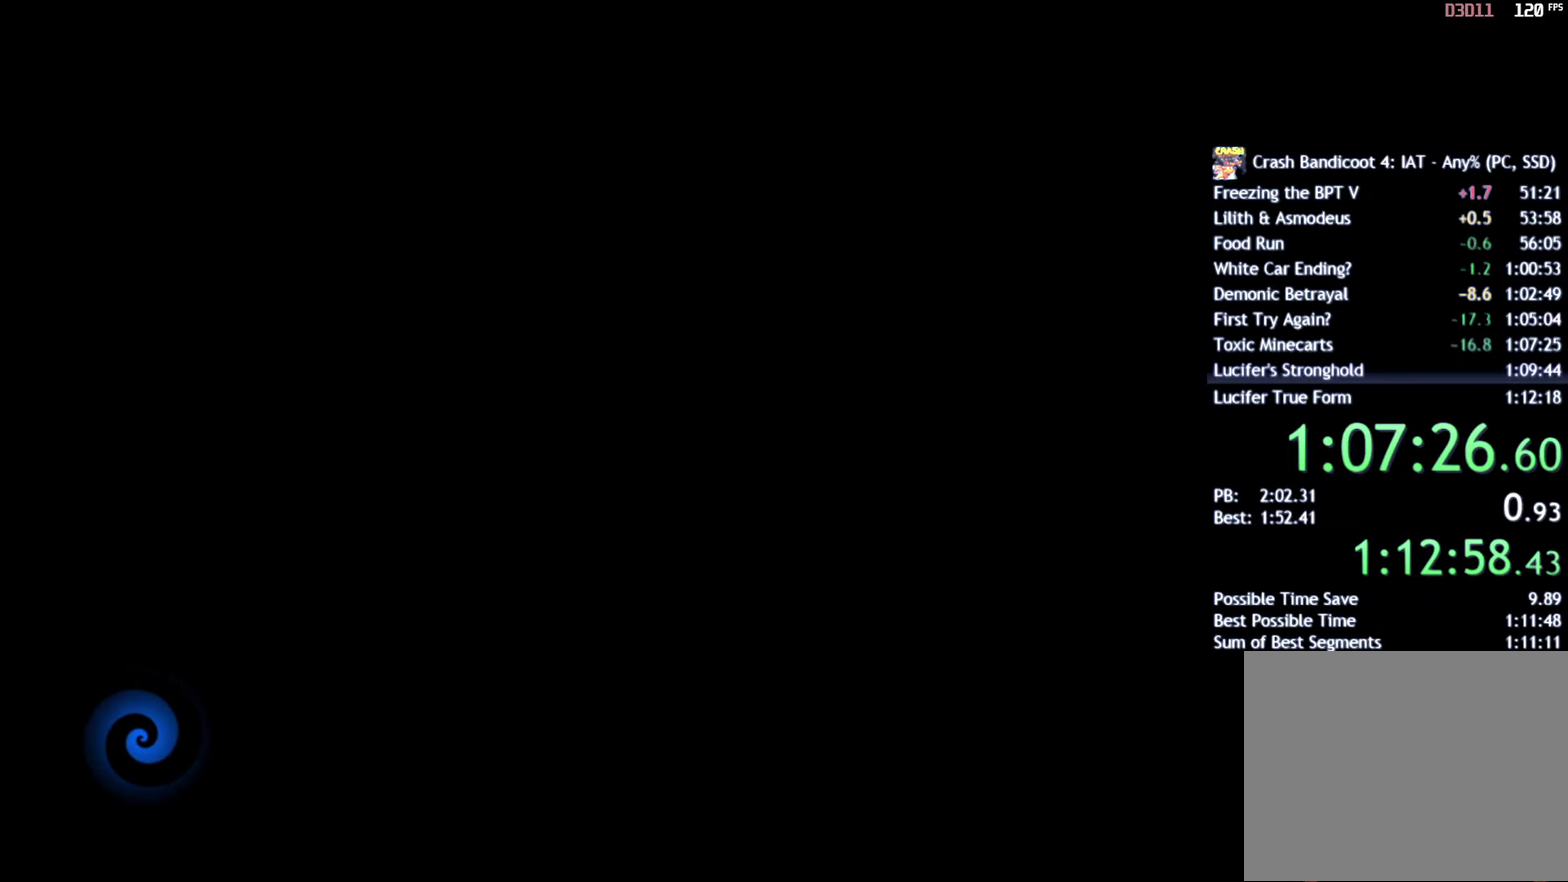
{"buttons": [], "left_stick": "up-right", "right_stick": "center", "events": [[17, "TRIANGLE", "down"], [83, "TRIANGLE", "up"], [150, "TRIANGLE", "down"], [217, "TRIANGLE", "up"], [283, "TRIANGLE", "down"], [350, "TRIANGLE", "up"], [417, "TRIANGLE", "down"], [483, "TRIANGLE", "up"]]}